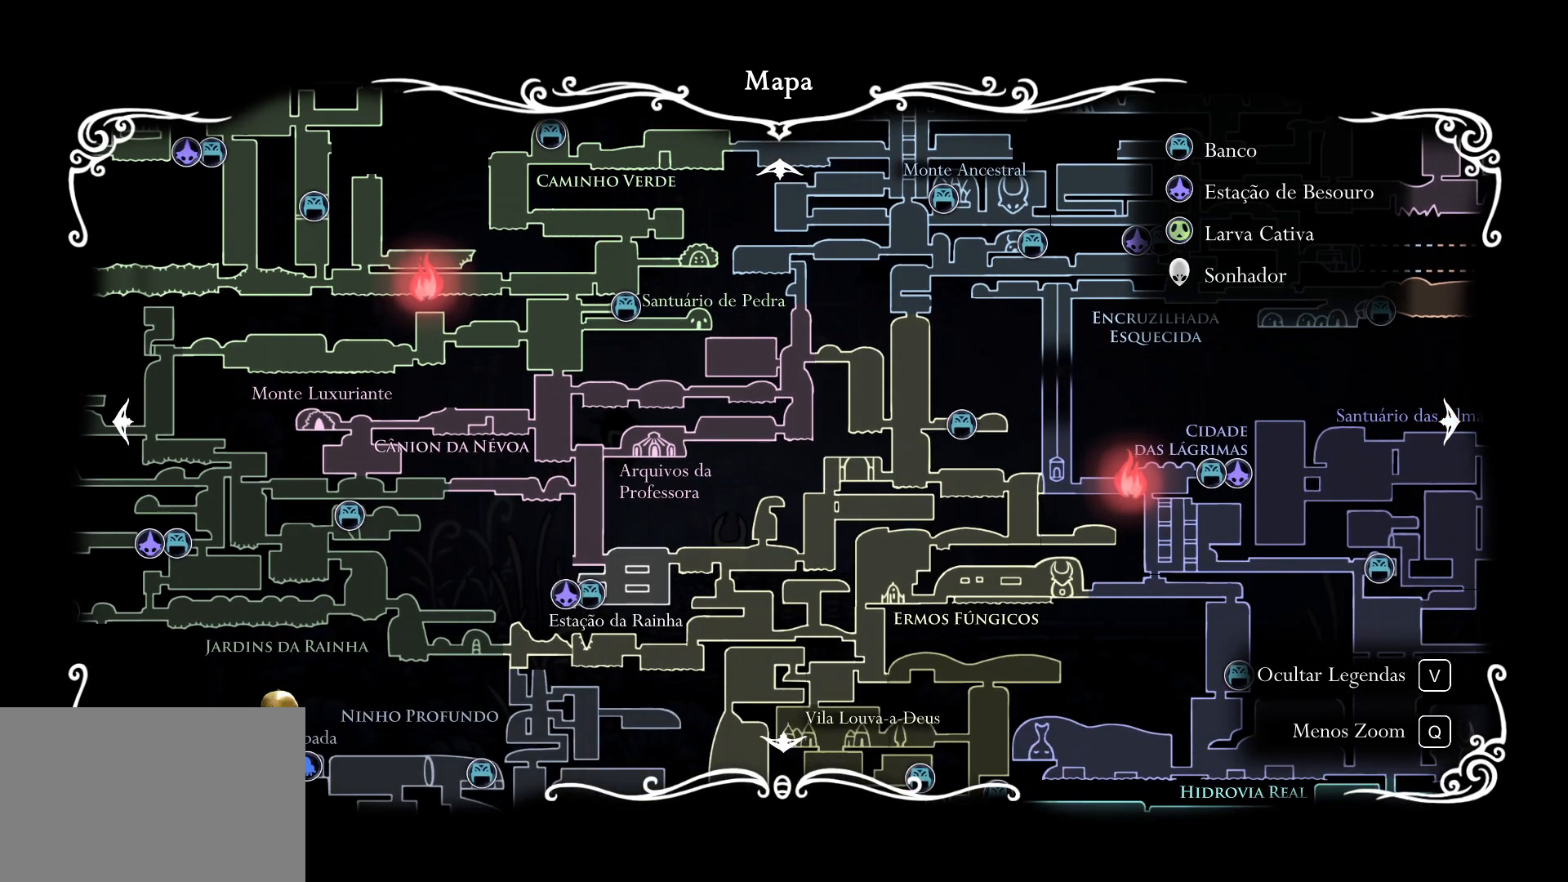
Gameplay with keyboard and mouse; each line is a JSON object with the keys and mouse buttons held at the frame after it. "events" lists presses ("down") and releases ("up") of "1", "2", "3", "4", "5", "a", "alt", "c", "ctrl", "d", "e", "f", "q", "r", "s", "shift", "space", "tab", "v", "w", "x", "z", "mouse_left", "mouse_middle", "mouse_right", "mouse_wheel_up" and "mouse_wheel_down" between this image and that frame as [ms after this image, input, new state], when the widget could be followed in between. "mouse_left", "mouse_middle", "mouse_right", "mouse_wheel_up", "mouse_wheel_down" = the "left", "middle", "right", "wheel_up", "wheel_down" buttons of the "mouse" list. No other keys are recorded. Mouse movement is not recorded.
{"keys": [], "mouse": [], "events": []}
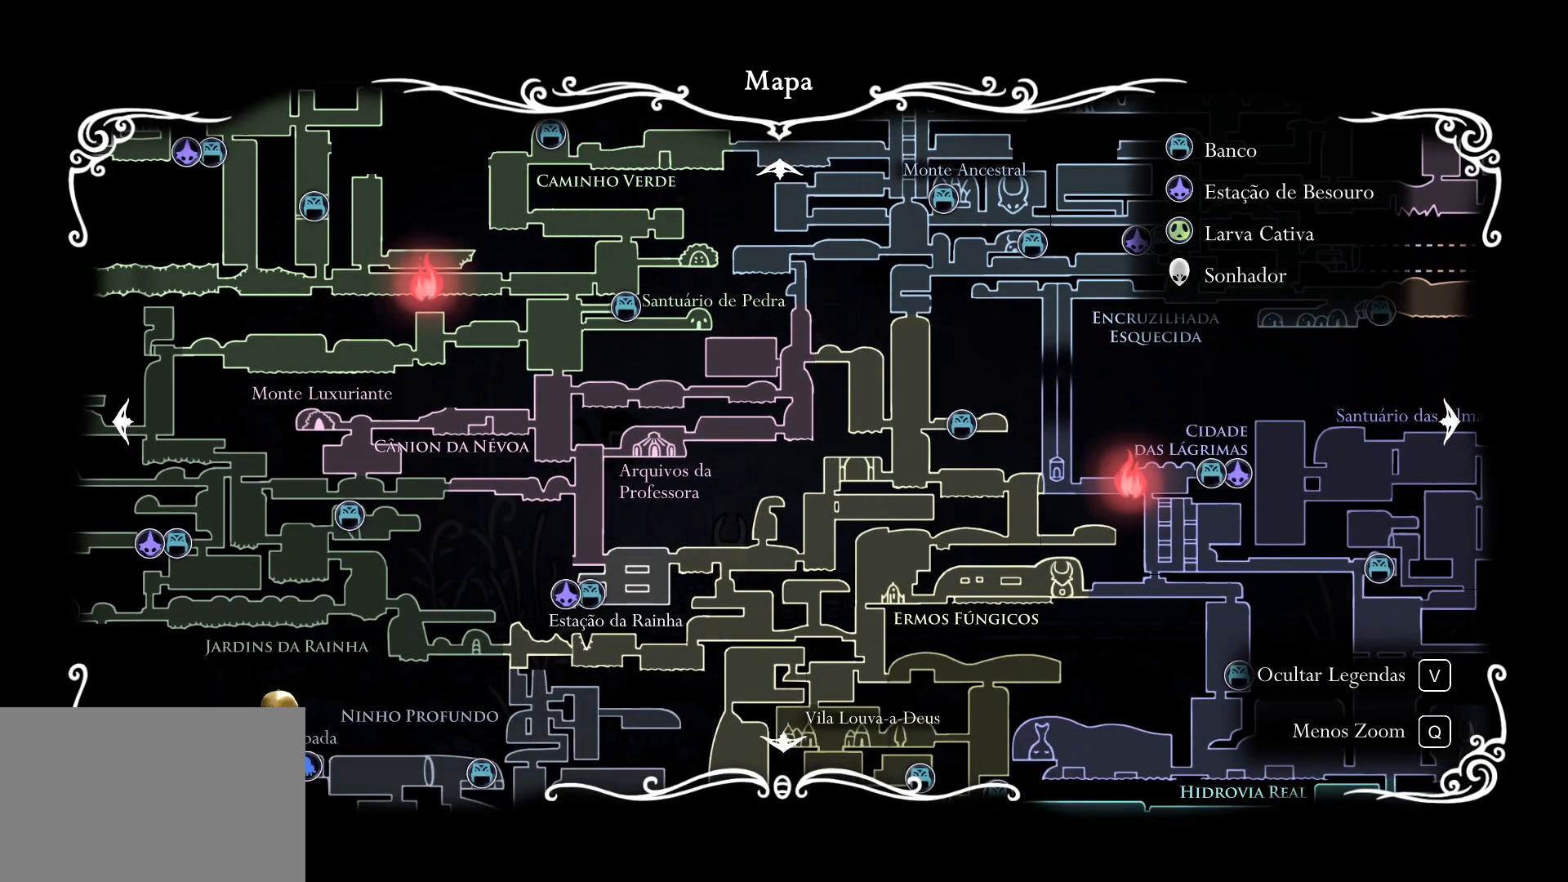
{"keys": [], "mouse": [], "events": []}
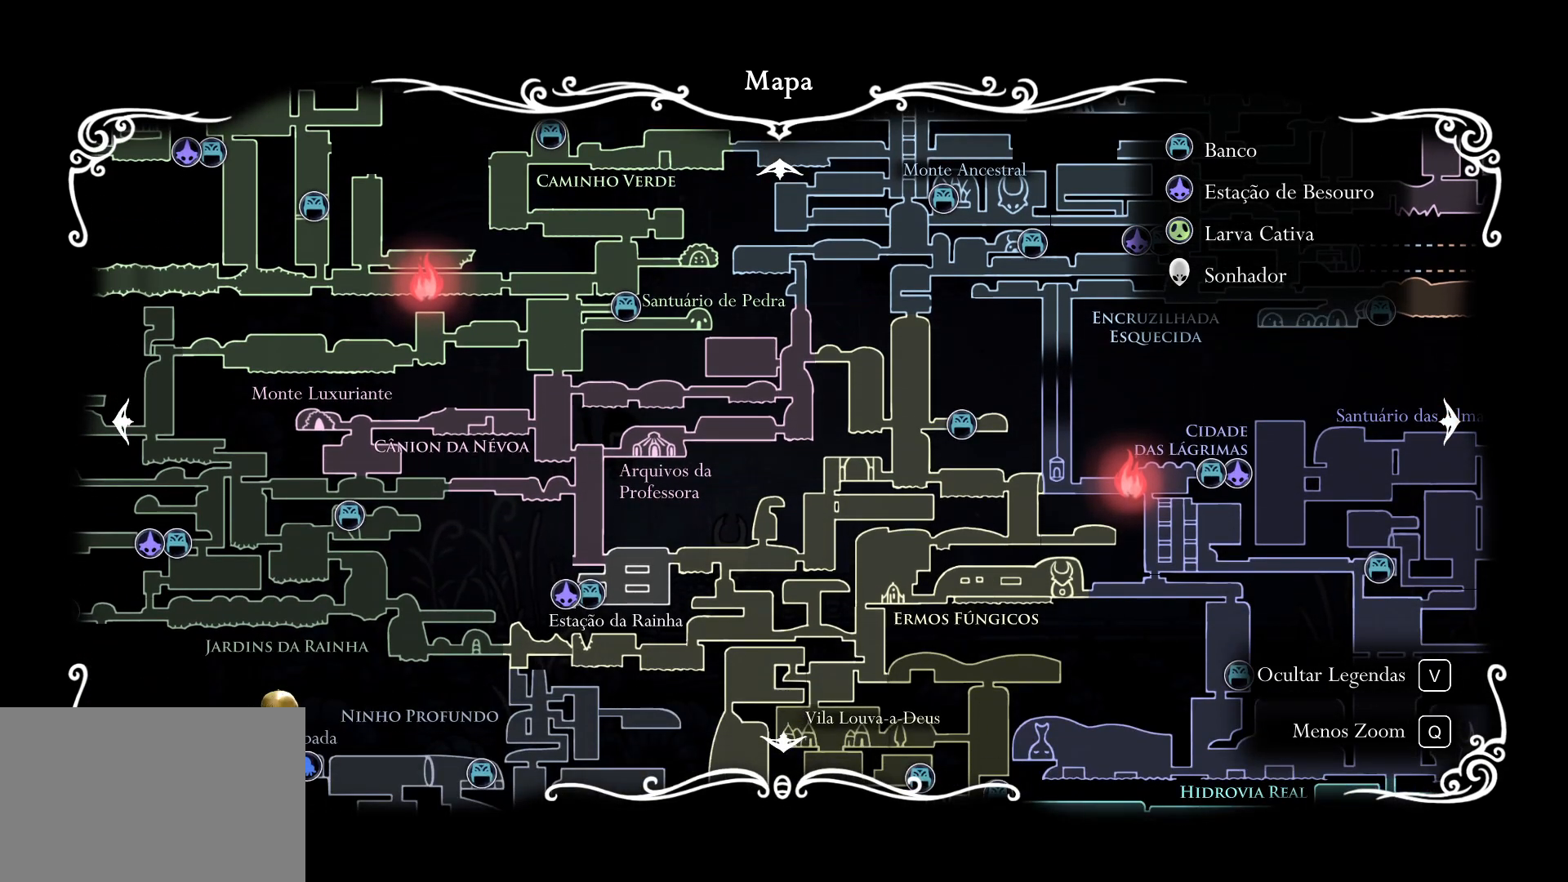
{"keys": [], "mouse": [], "events": []}
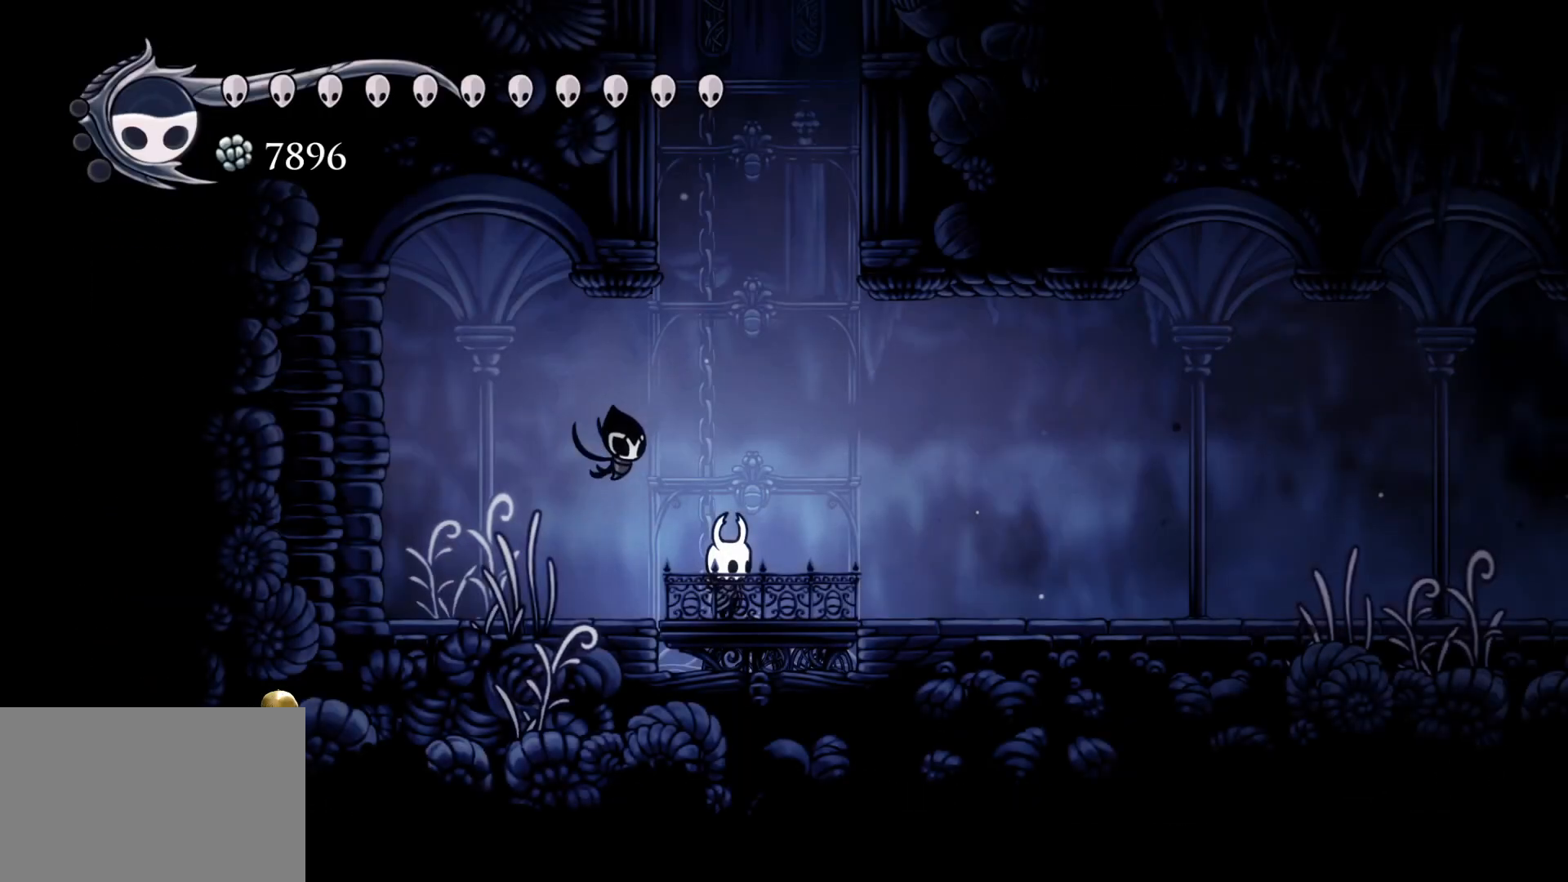
{"keys": ["f", "shift"], "mouse": [], "events": [[17, "f", "down"], [483, "shift", "down"]]}
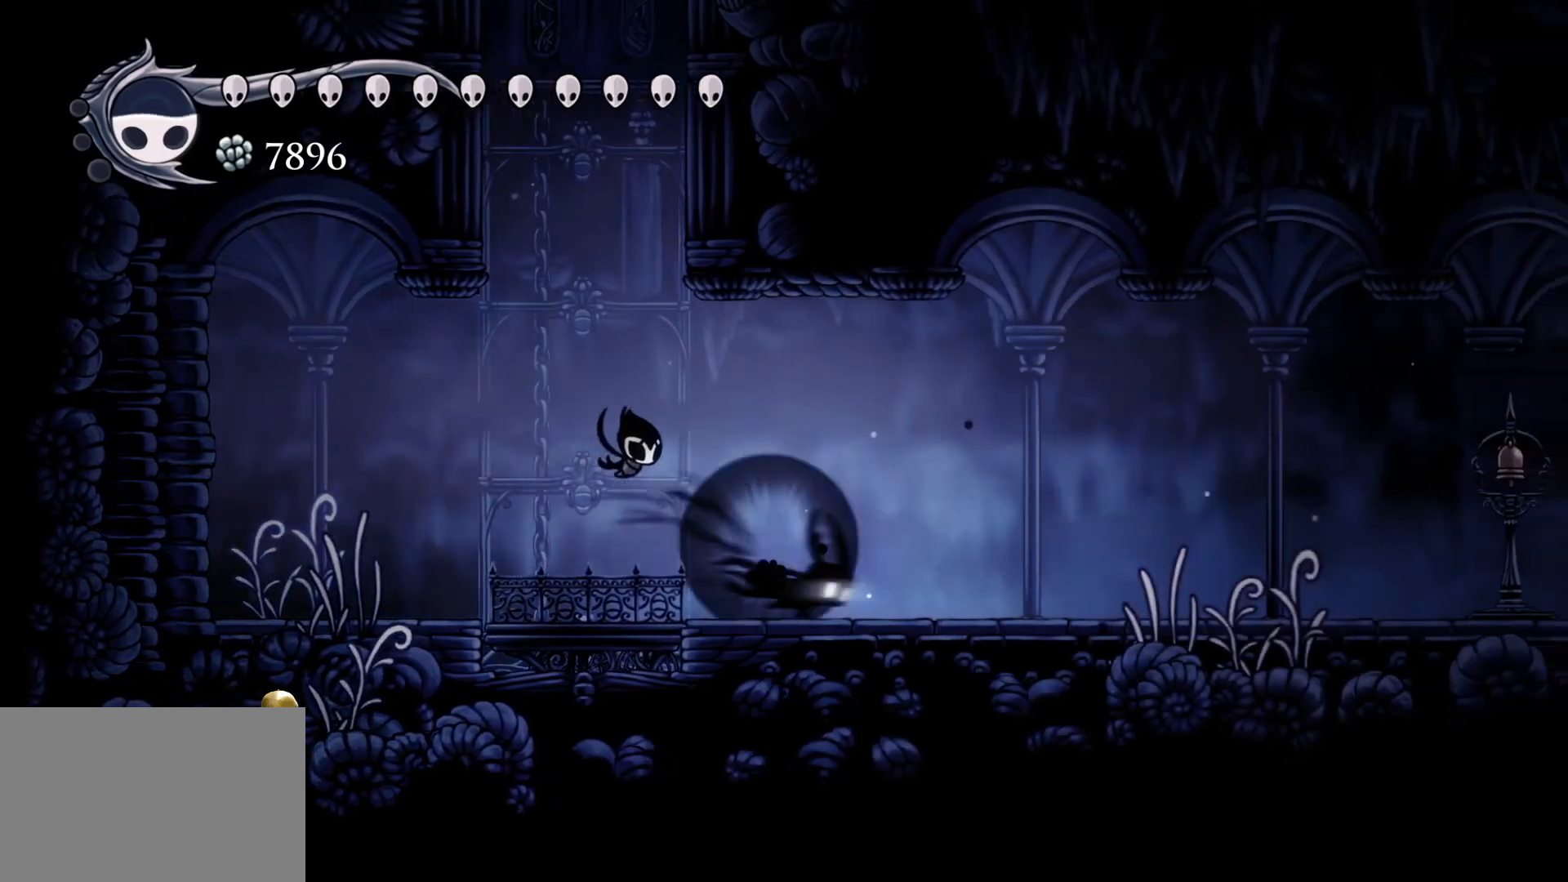
{"keys": ["f"], "mouse": [], "events": [[217, "shift", "up"]]}
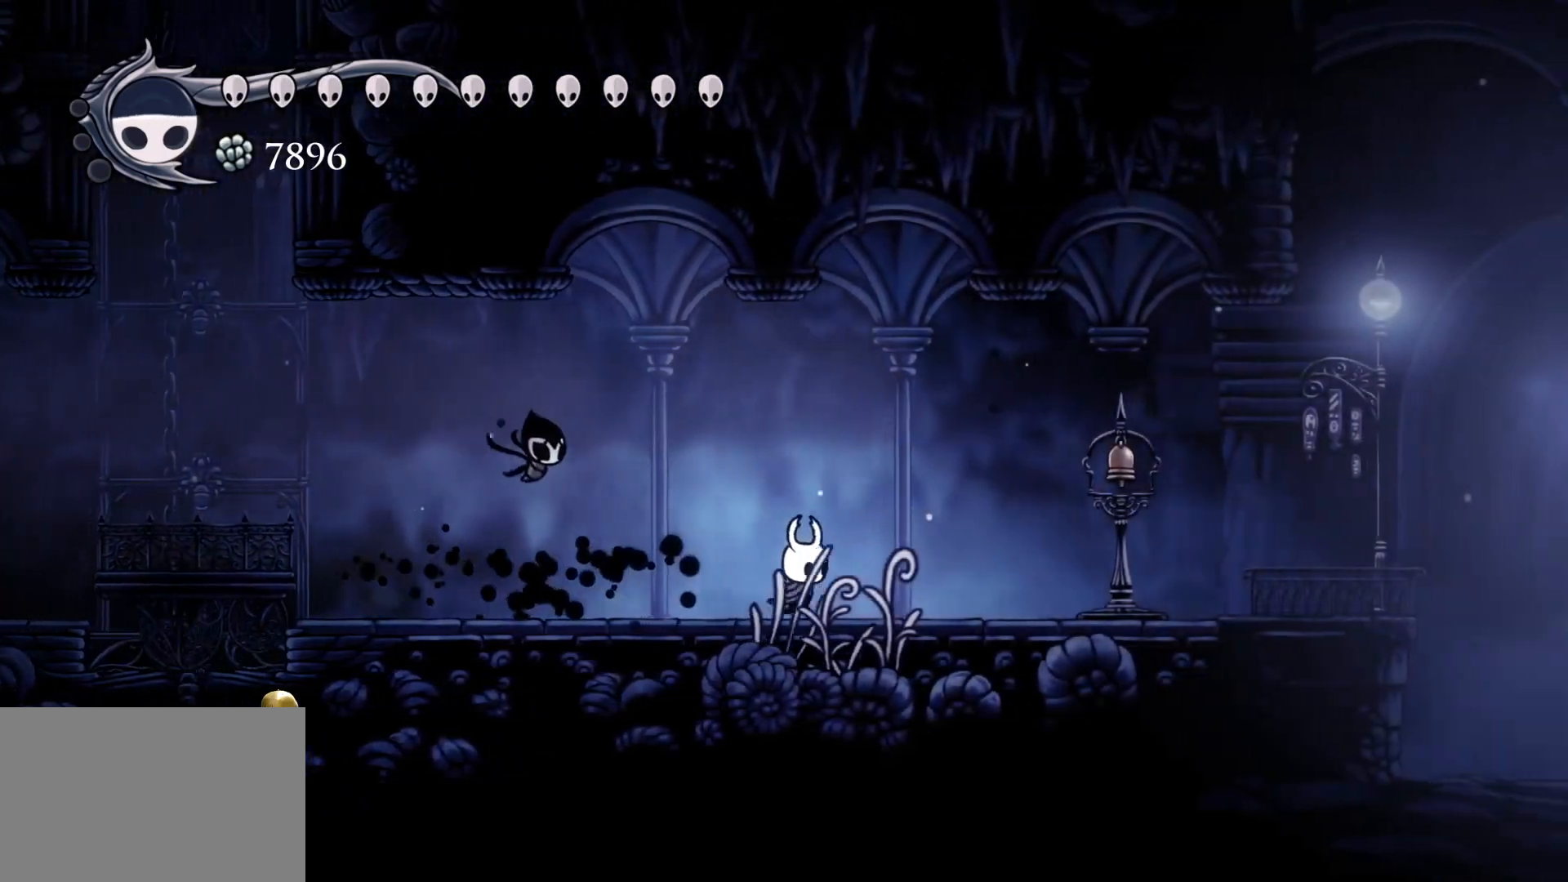
{"keys": ["e", "f"], "mouse": [], "events": [[500, "e", "down"]]}
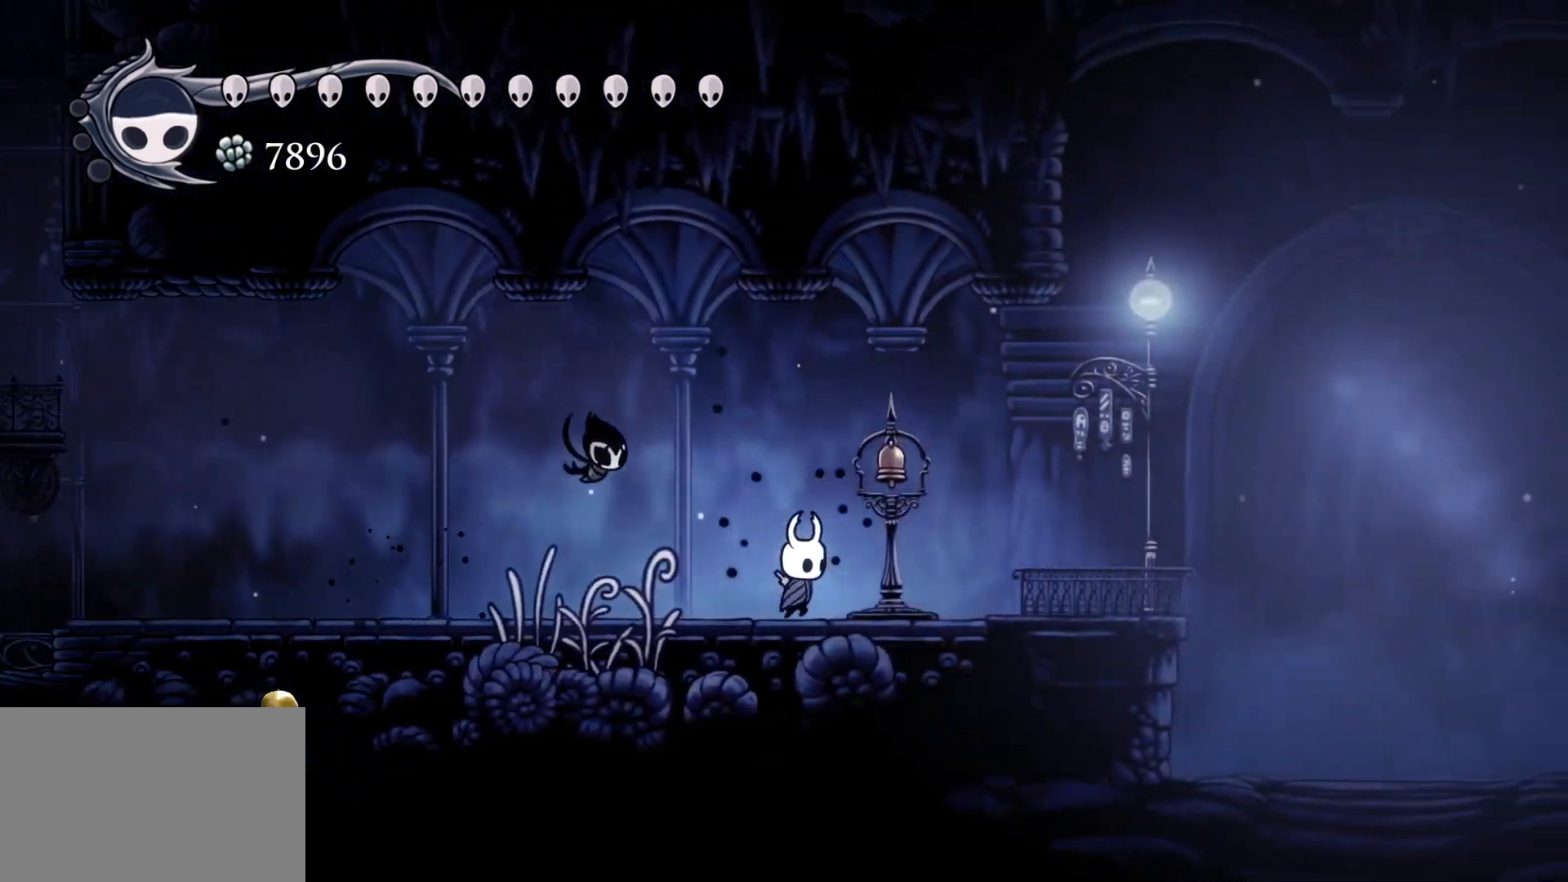
{"keys": ["e", "f"], "mouse": [], "events": [[233, "f", "up"], [283, "mouse_left", "down"], [383, "f", "down"], [467, "mouse_left", "up"]]}
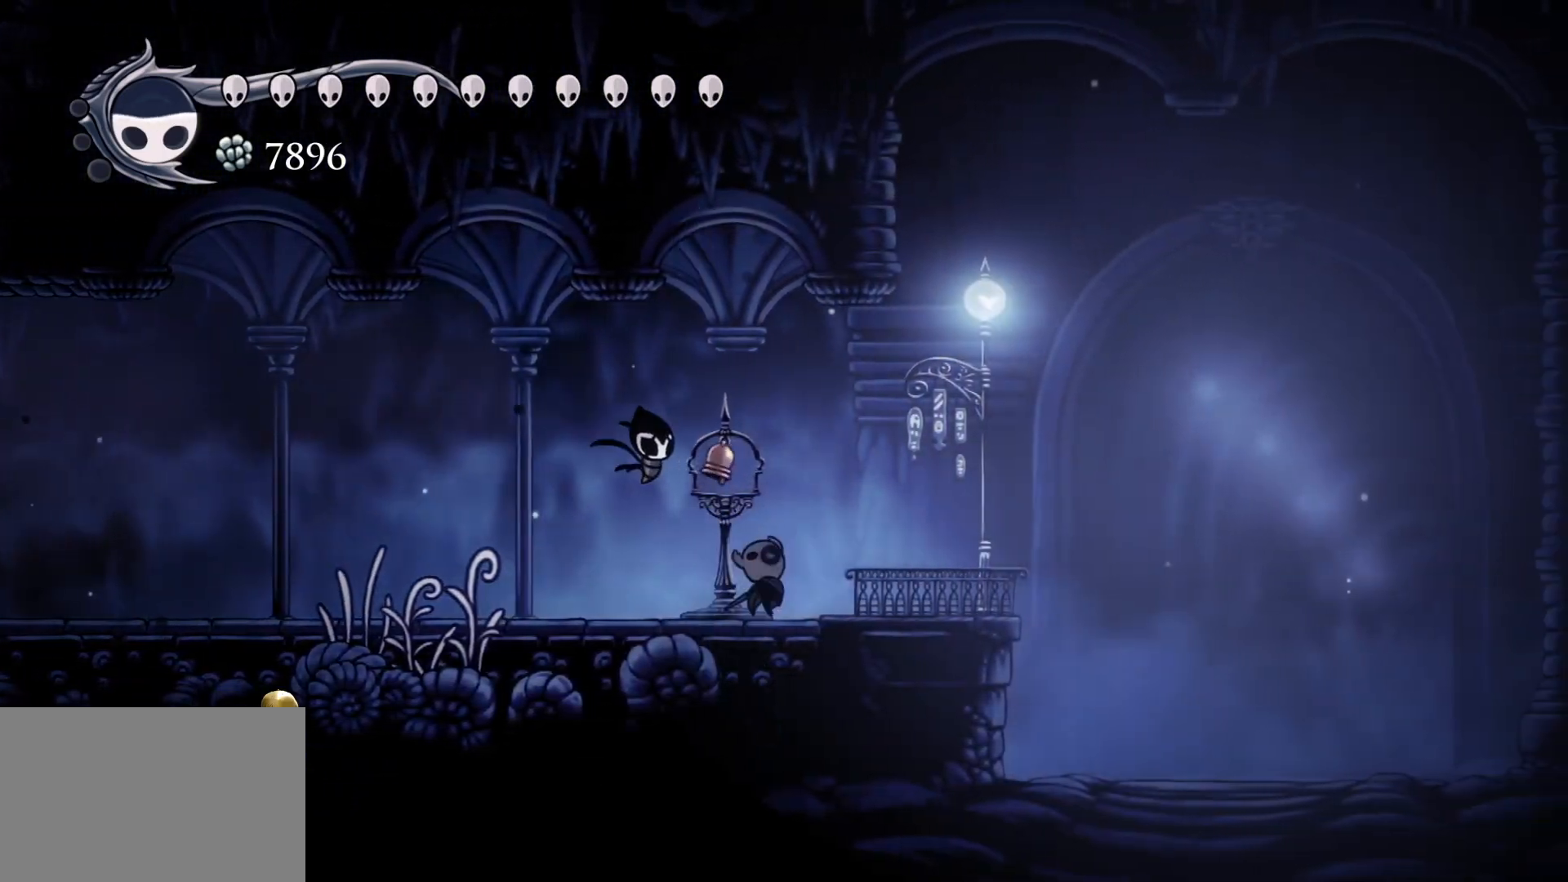
{"keys": [], "mouse": [], "events": [[17, "f", "up"], [67, "f", "down"], [433, "e", "up"], [433, "f", "up"]]}
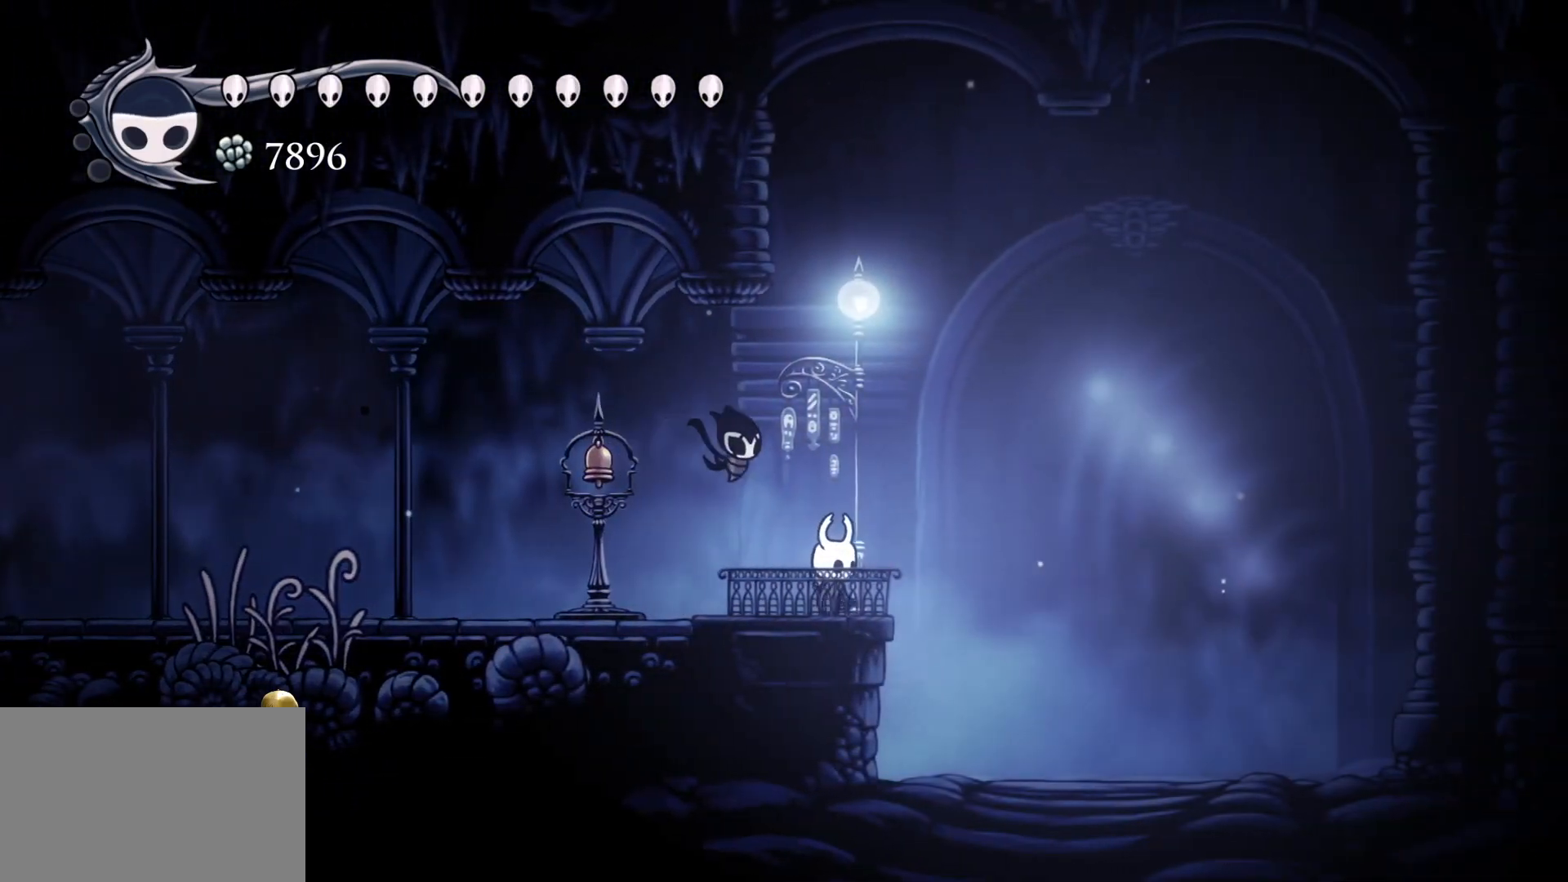
{"keys": ["f"], "mouse": [], "events": [[350, "s", "down"], [500, "f", "down"], [500, "s", "up"]]}
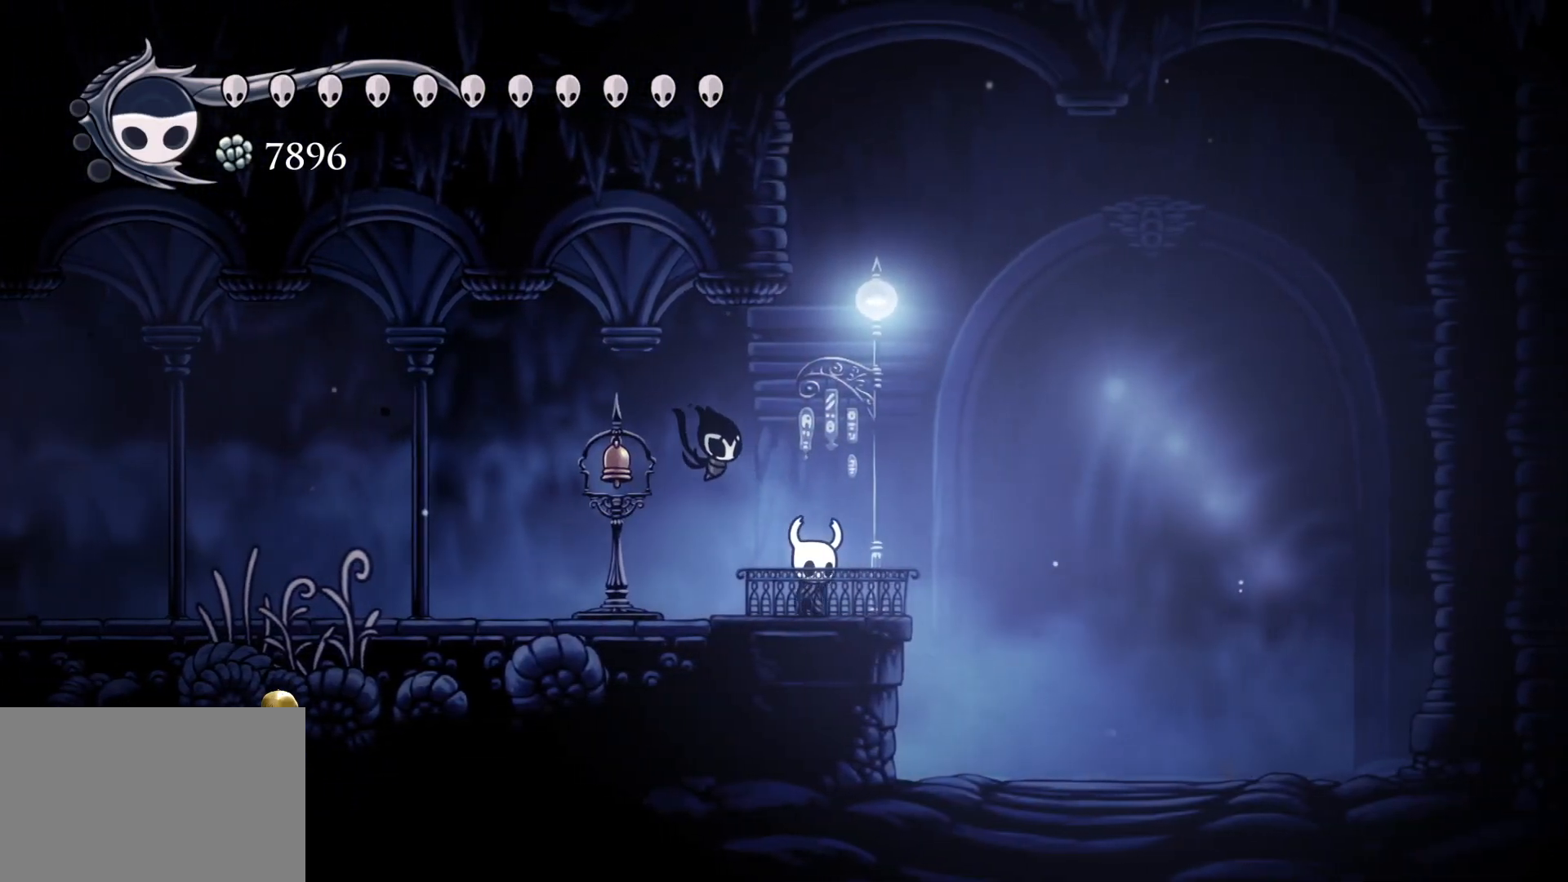
{"keys": [], "mouse": [], "events": [[83, "f", "up"], [133, "s", "down"], [233, "f", "down"], [233, "s", "up"], [283, "f", "up"], [317, "s", "down"], [367, "s", "up"], [417, "f", "down"], [467, "f", "up"]]}
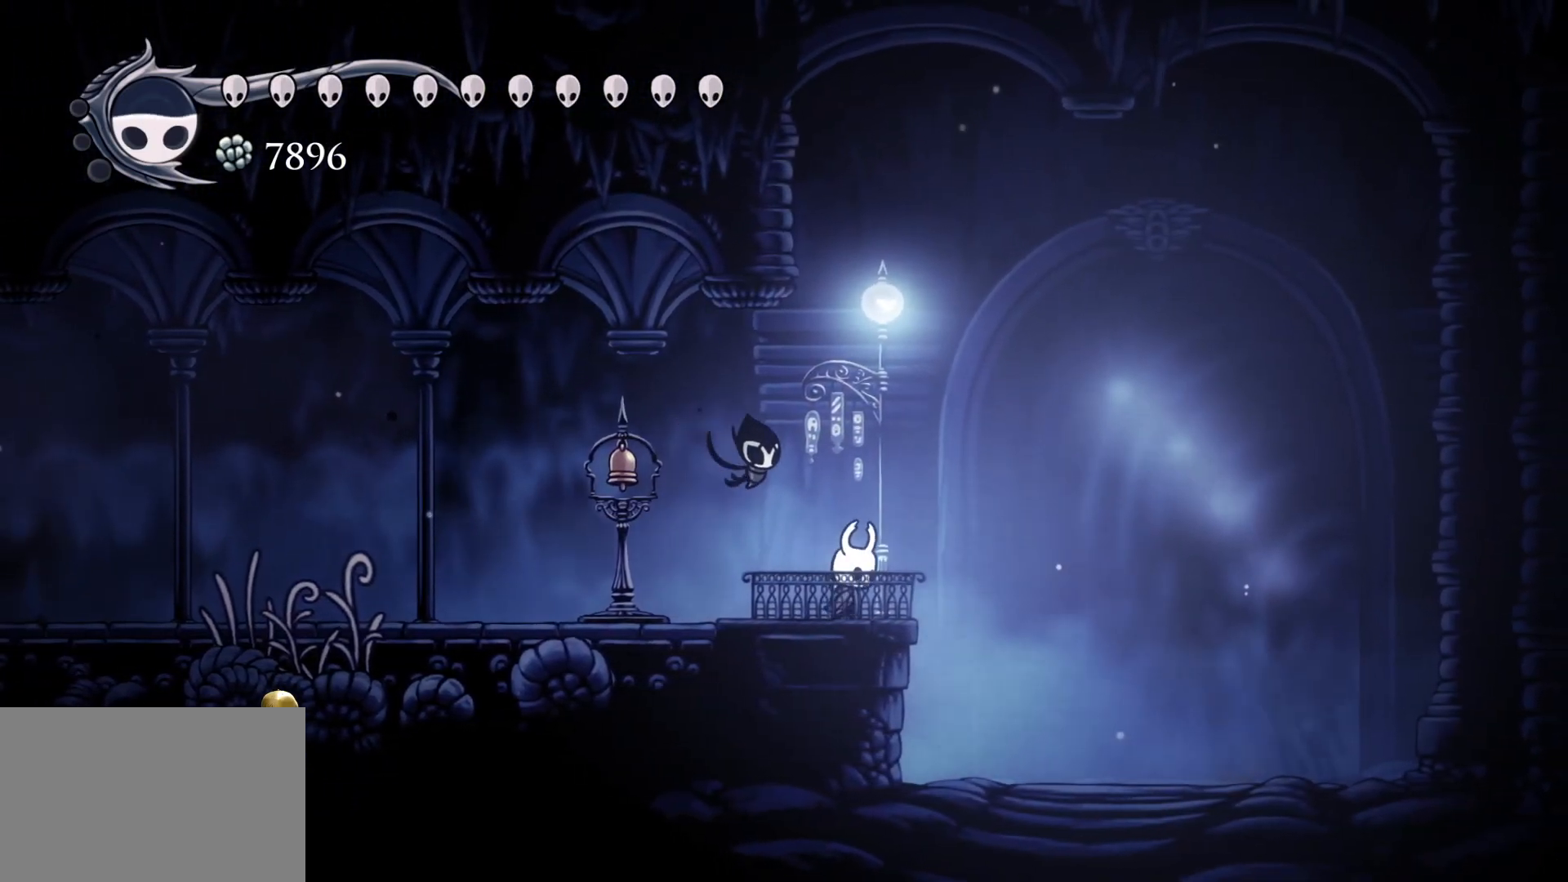
{"keys": ["f"], "mouse": [], "events": [[17, "s", "down"], [100, "f", "down"], [100, "s", "up"], [200, "f", "up"], [200, "s", "down"], [283, "f", "down"], [283, "s", "up"], [383, "f", "up"], [383, "s", "down"], [483, "f", "down"], [483, "s", "up"]]}
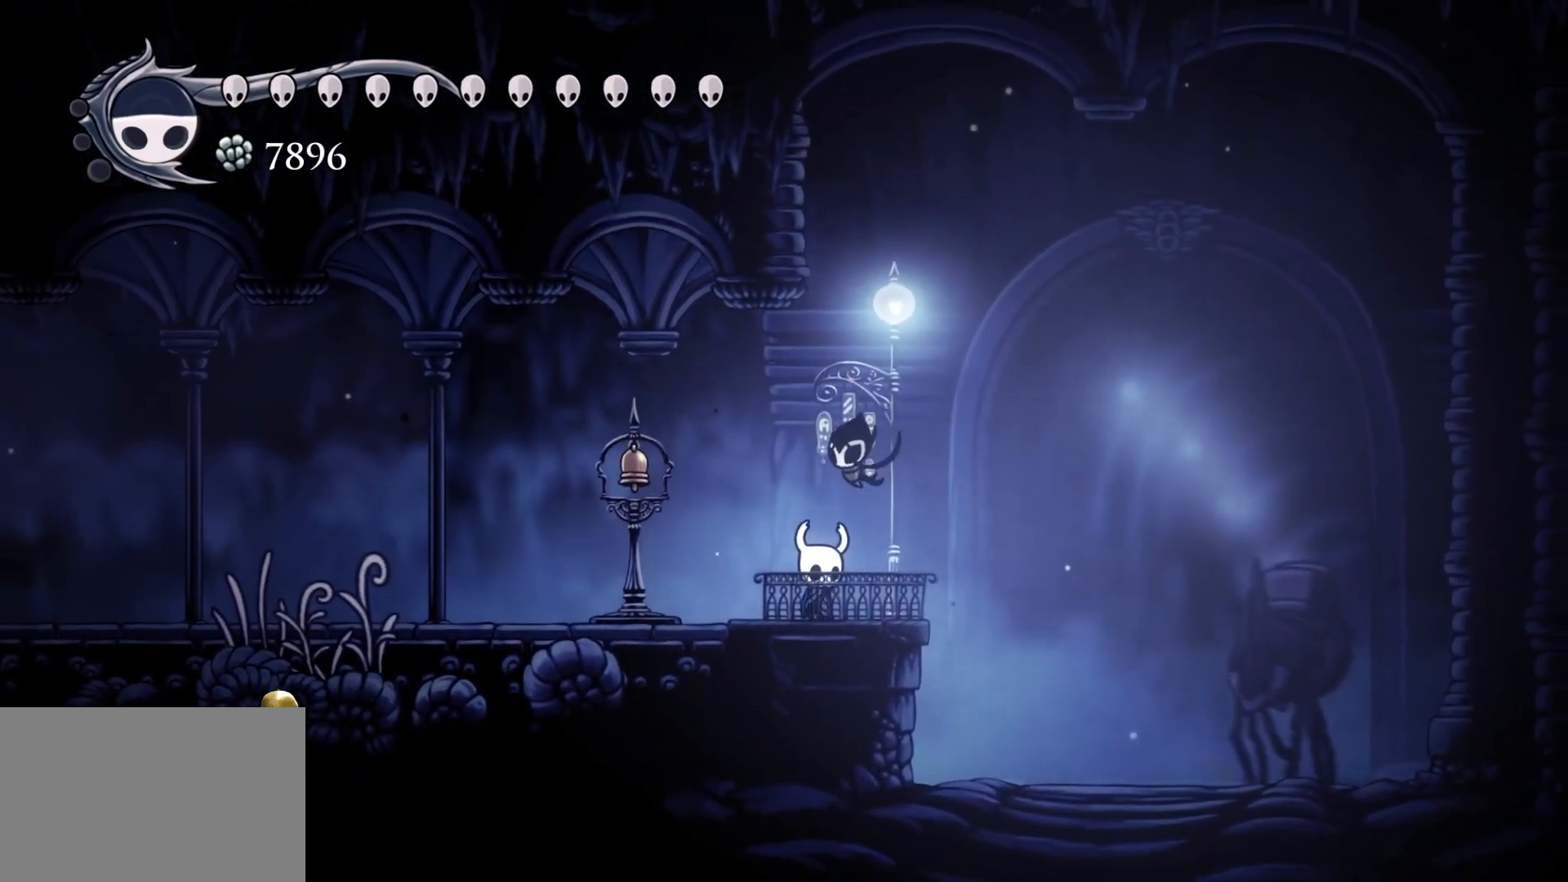
{"keys": ["s"], "mouse": [], "events": [[67, "f", "up"], [67, "s", "down"], [167, "f", "down"], [167, "s", "up"], [217, "f", "up"], [400, "s", "down"]]}
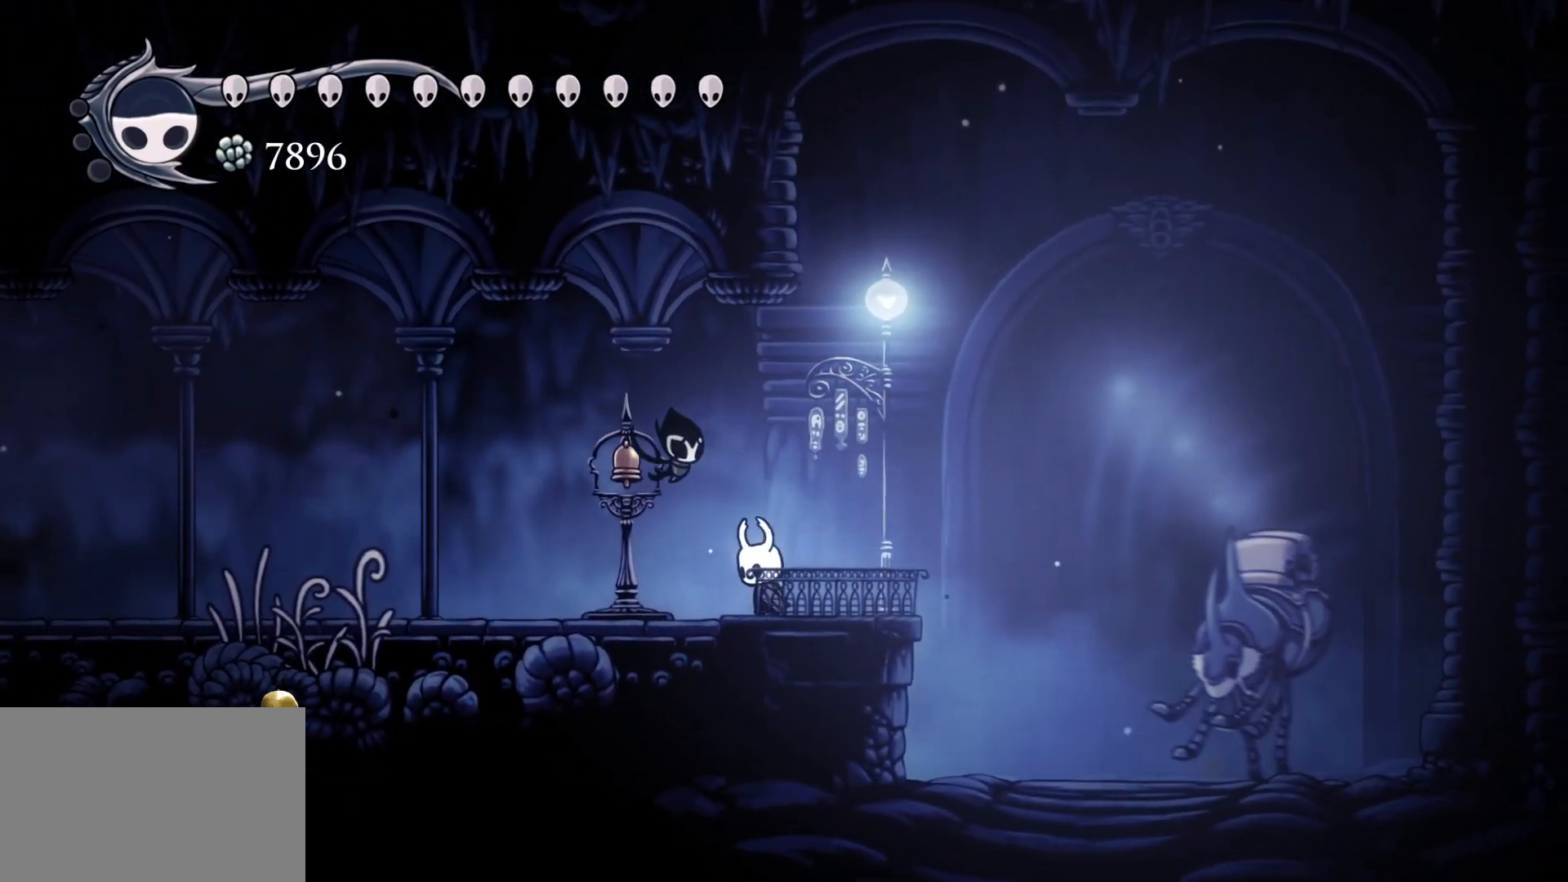
{"keys": ["f"], "mouse": [], "events": [[33, "f", "down"], [33, "s", "up"], [133, "f", "up"], [183, "s", "down"], [267, "f", "down"], [267, "s", "up"], [367, "f", "up"], [367, "s", "down"], [500, "f", "down"], [500, "s", "up"]]}
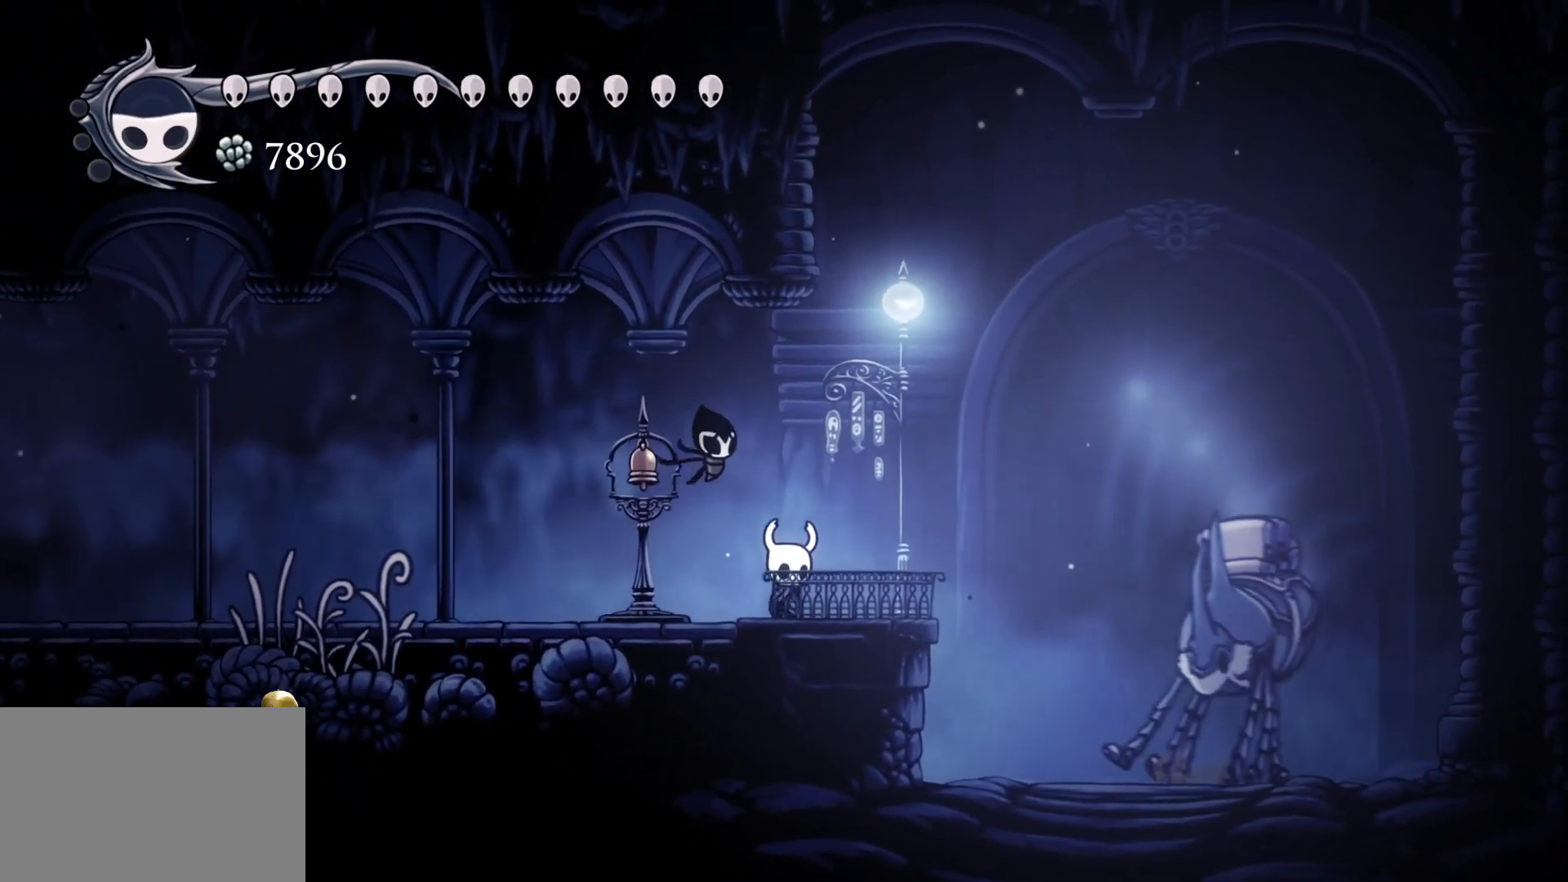
{"keys": ["f"], "mouse": [], "events": [[100, "f", "up"], [100, "s", "down"], [233, "f", "down"], [233, "s", "up"], [333, "f", "up"], [333, "s", "down"], [467, "f", "down"], [467, "s", "up"]]}
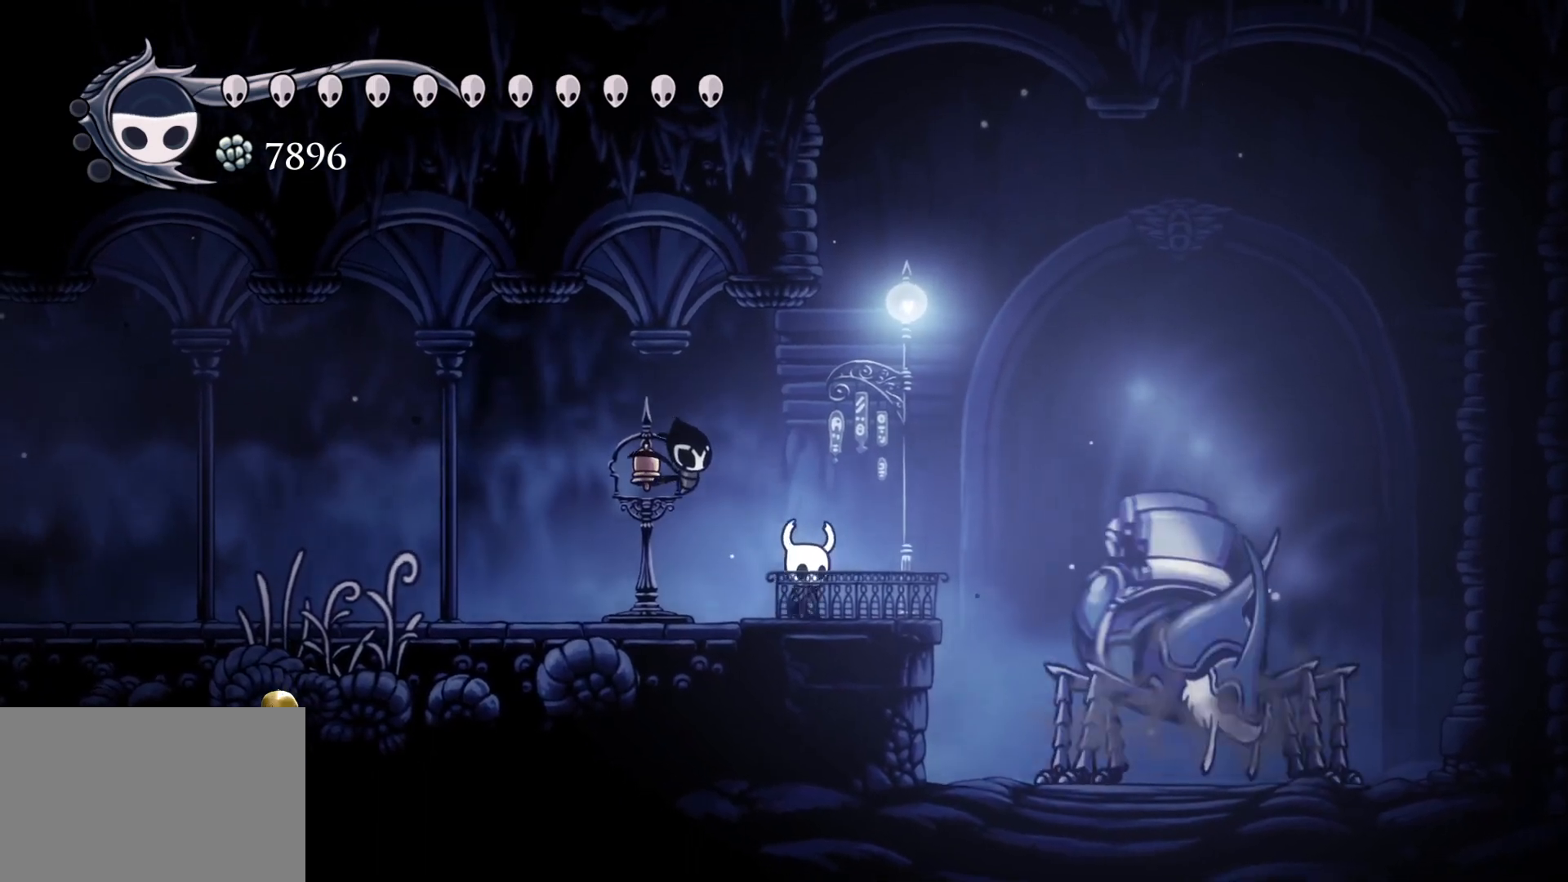
{"keys": ["f"], "mouse": [], "events": [[67, "f", "up"], [67, "s", "down"], [200, "f", "down"], [200, "s", "up"], [300, "f", "up"], [483, "f", "down"]]}
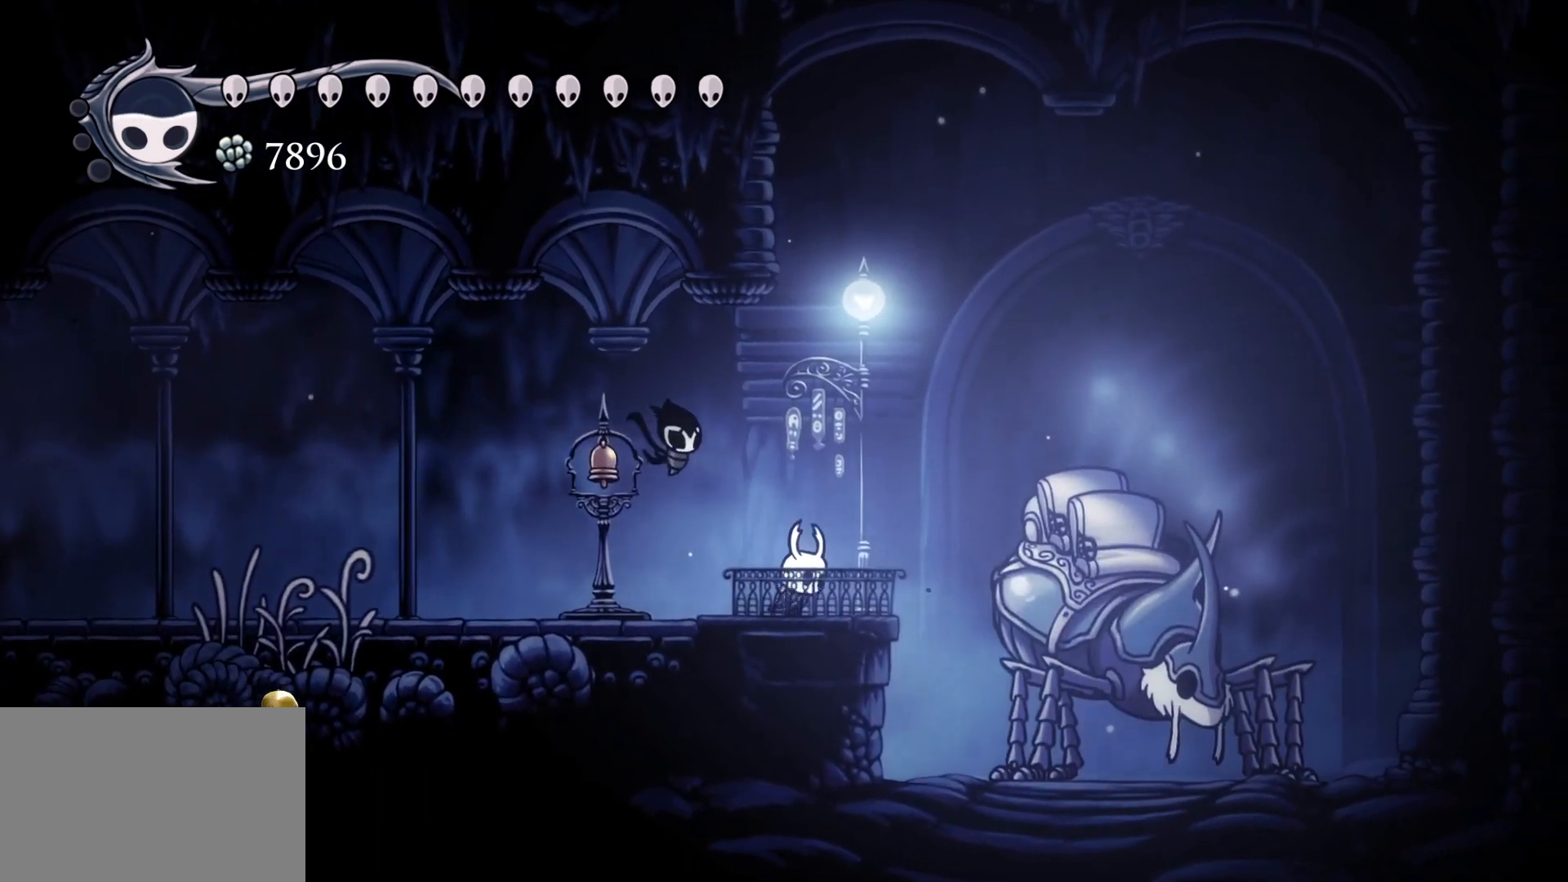
{"keys": ["e"], "mouse": [], "events": [[117, "f", "up"], [167, "e", "down"], [267, "e", "up"], [350, "e", "down"], [400, "e", "up"], [500, "e", "down"]]}
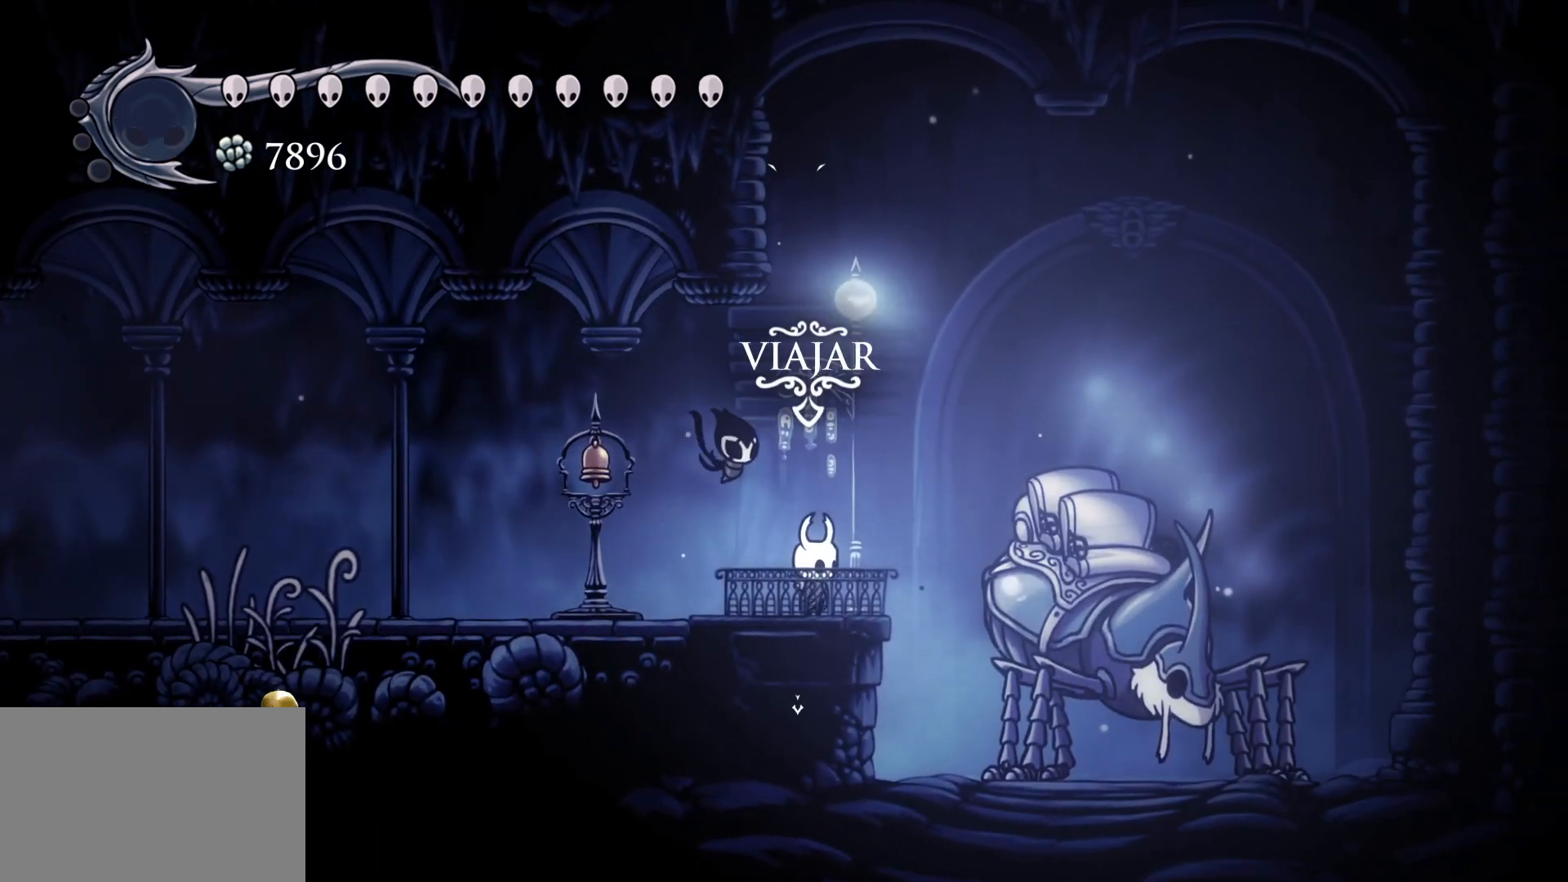
{"keys": [], "mouse": [], "events": [[83, "e", "up"], [183, "e", "down"], [283, "e", "up"]]}
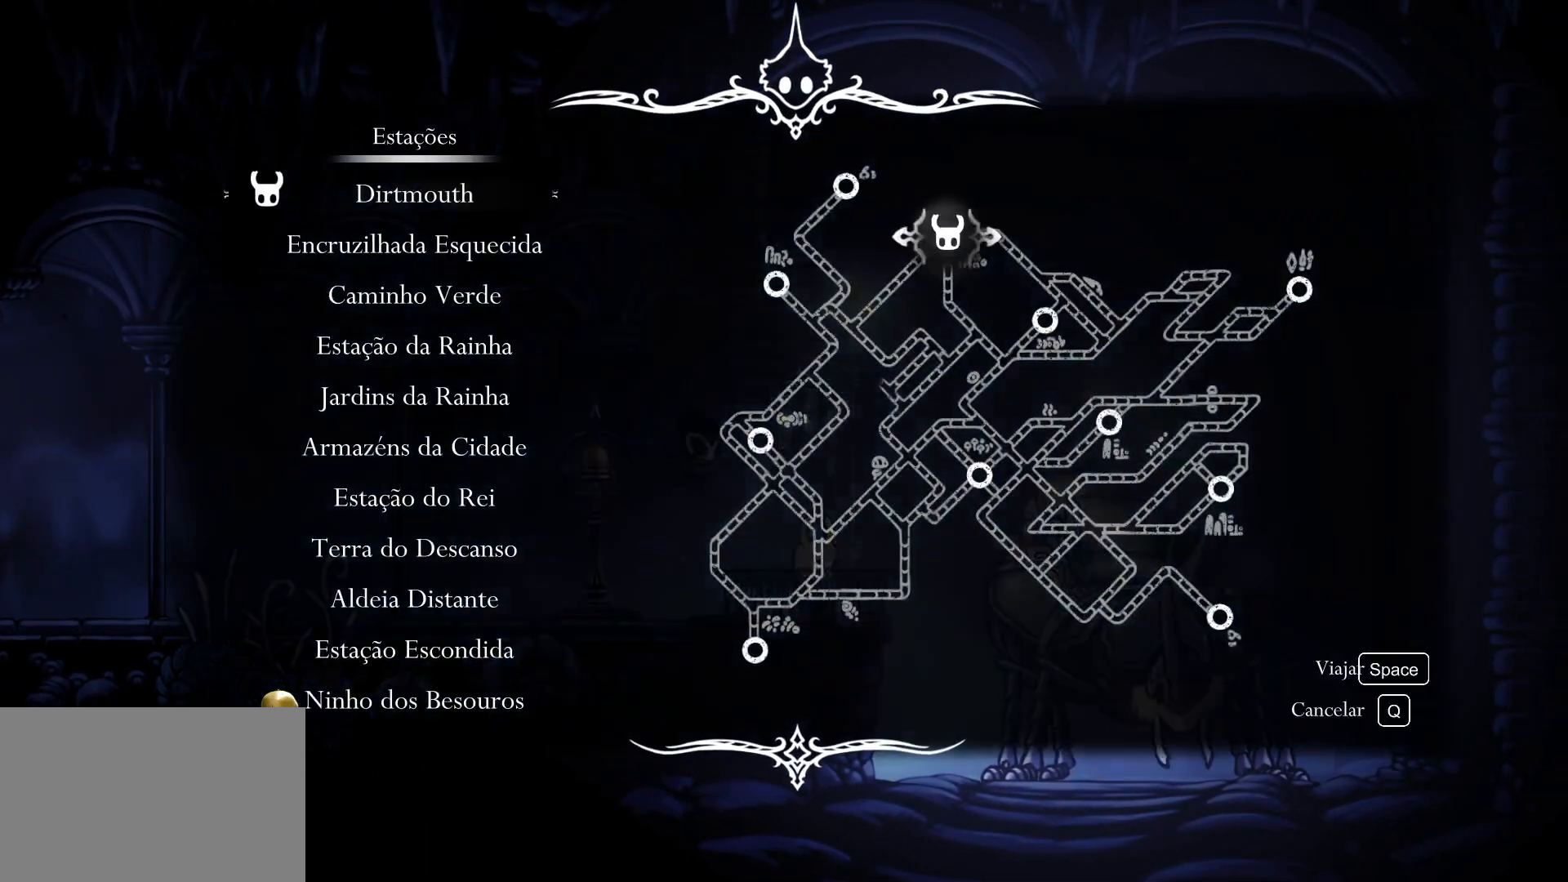
{"keys": [], "mouse": [], "events": [[383, "e", "down"], [467, "e", "up"]]}
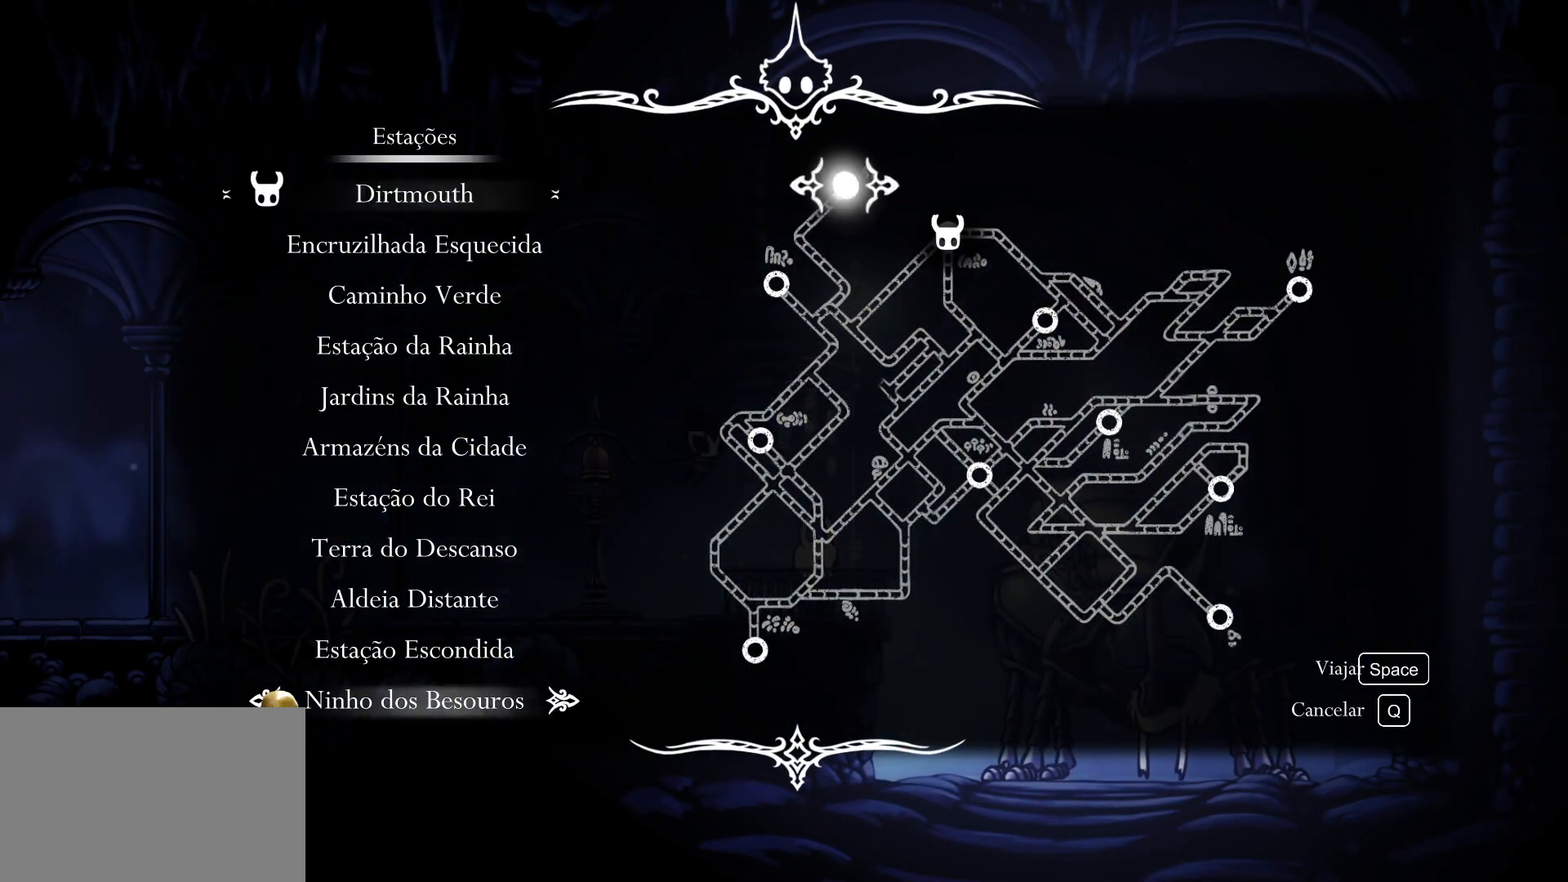
{"keys": ["d"], "mouse": [], "events": [[250, "d", "down"], [383, "d", "up"], [483, "d", "down"]]}
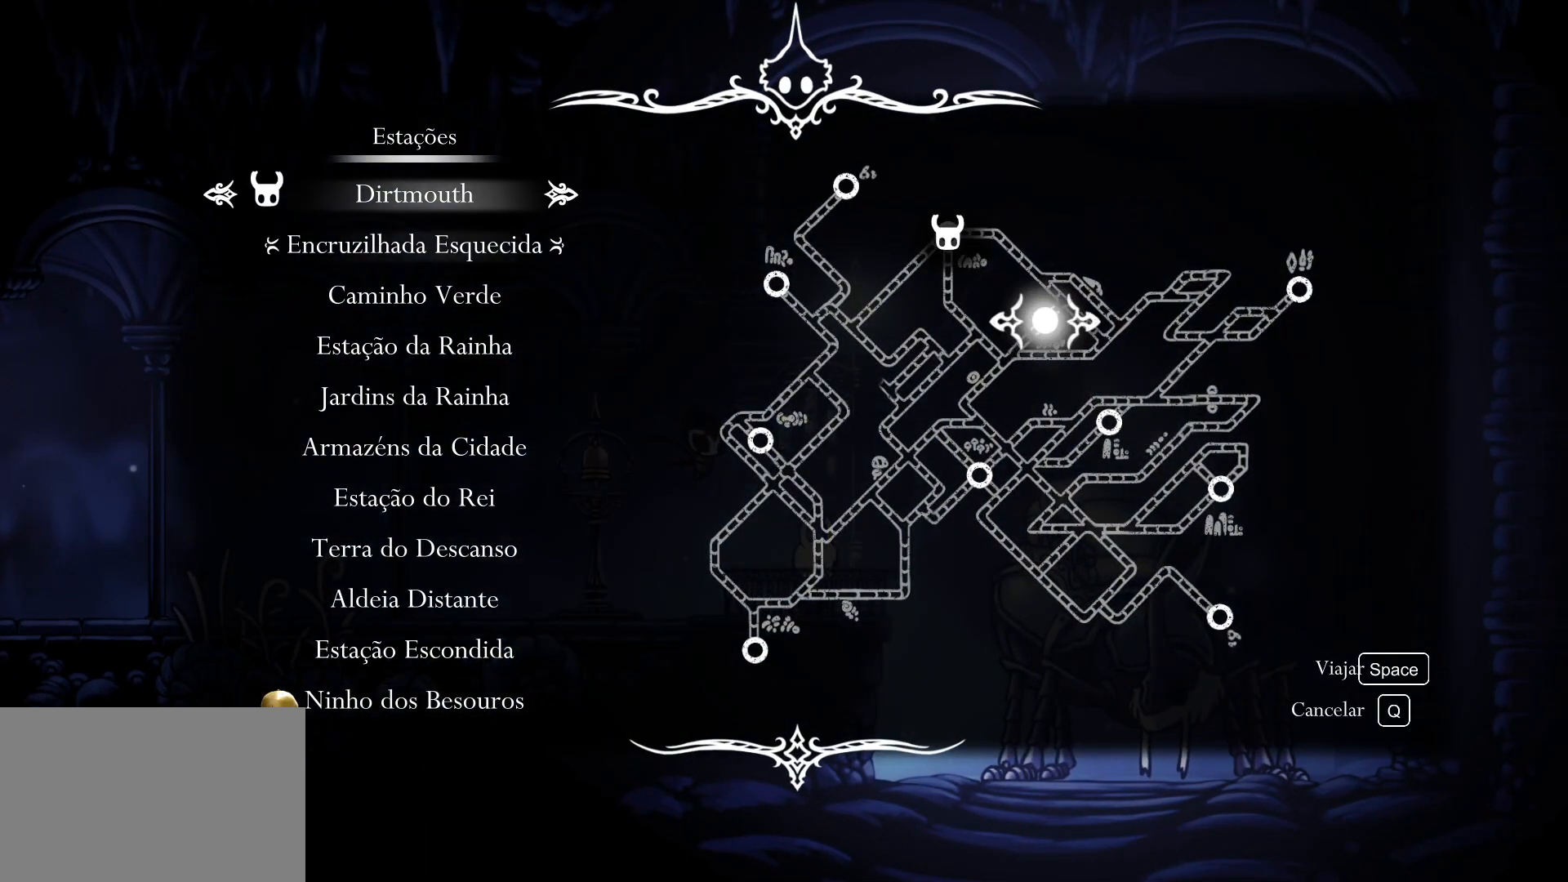
{"keys": [], "mouse": [], "events": [[83, "d", "up"], [167, "d", "down"], [267, "d", "up"]]}
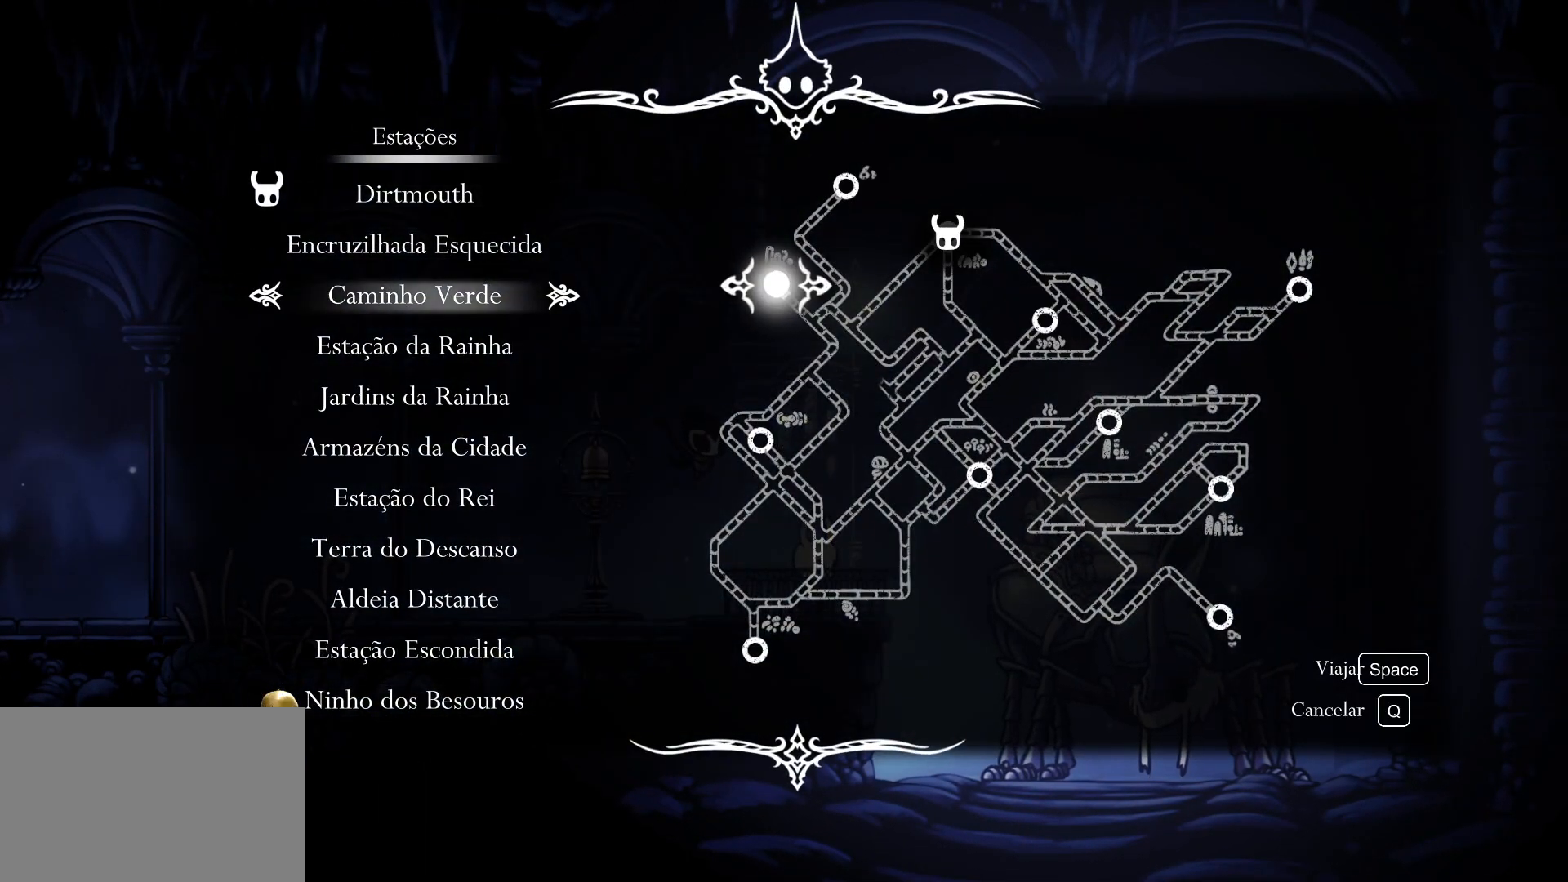
{"keys": ["e"], "mouse": [], "events": [[183, "d", "down"], [317, "d", "up"], [467, "e", "down"]]}
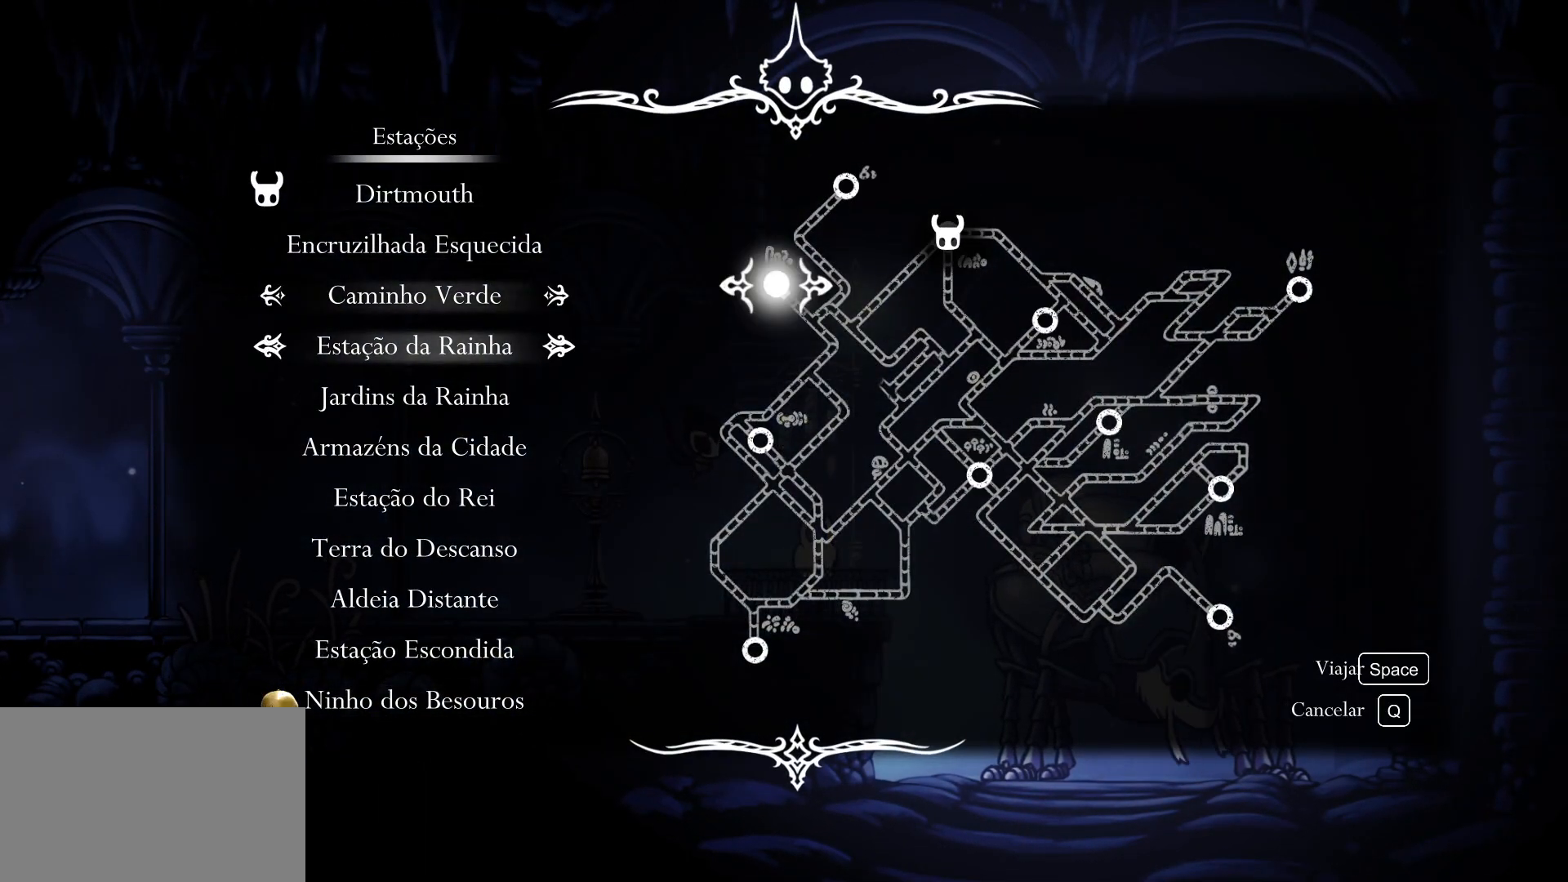
{"keys": [], "mouse": [], "events": [[50, "e", "up"], [150, "space", "down"], [250, "space", "up"]]}
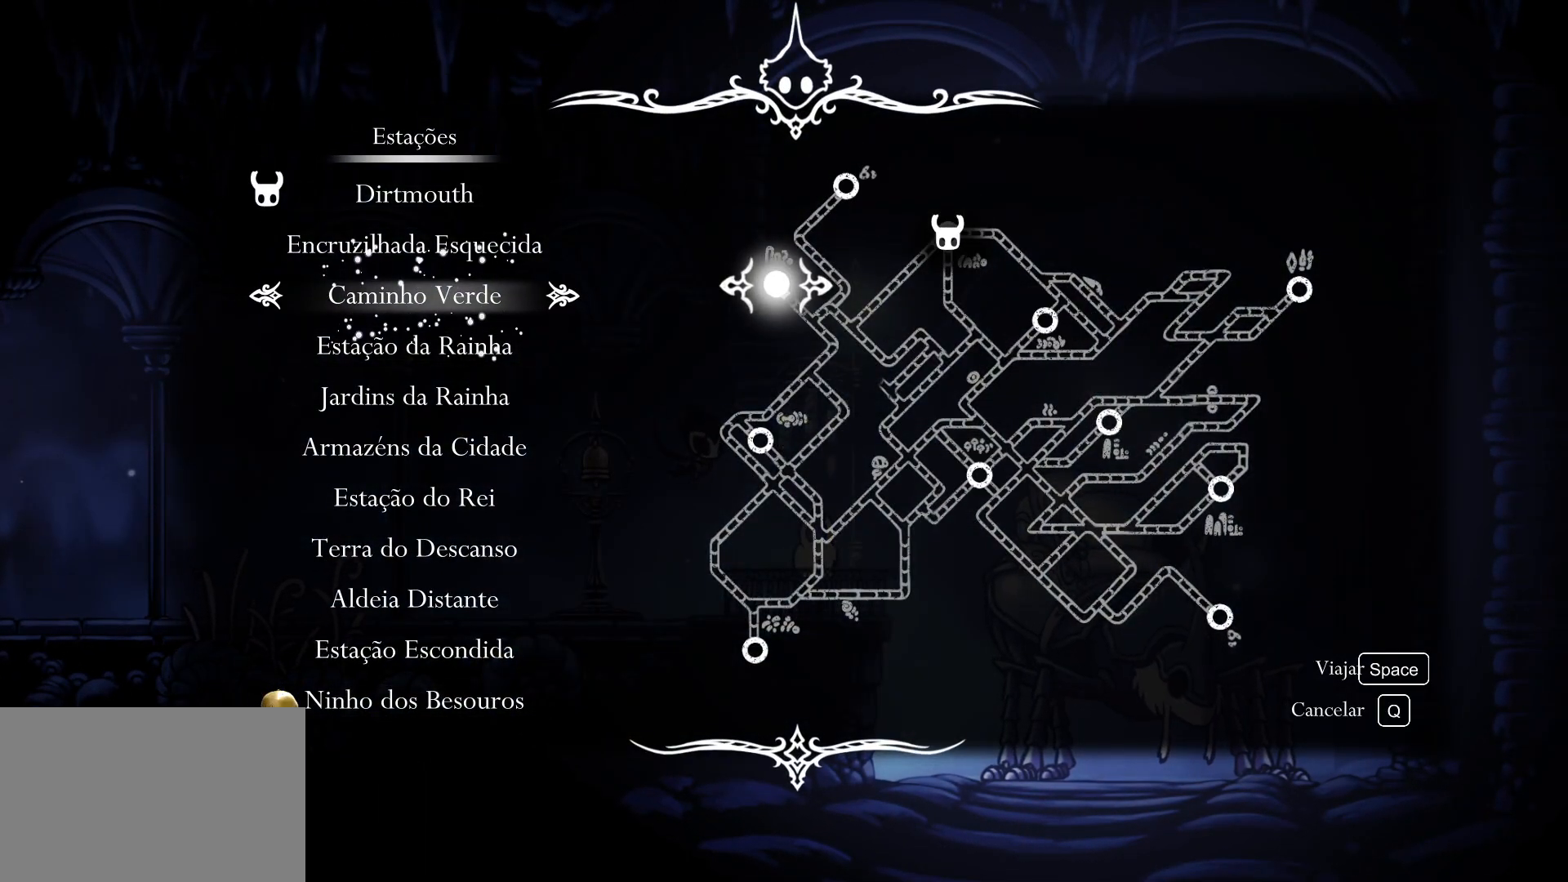
{"keys": [], "mouse": [], "events": []}
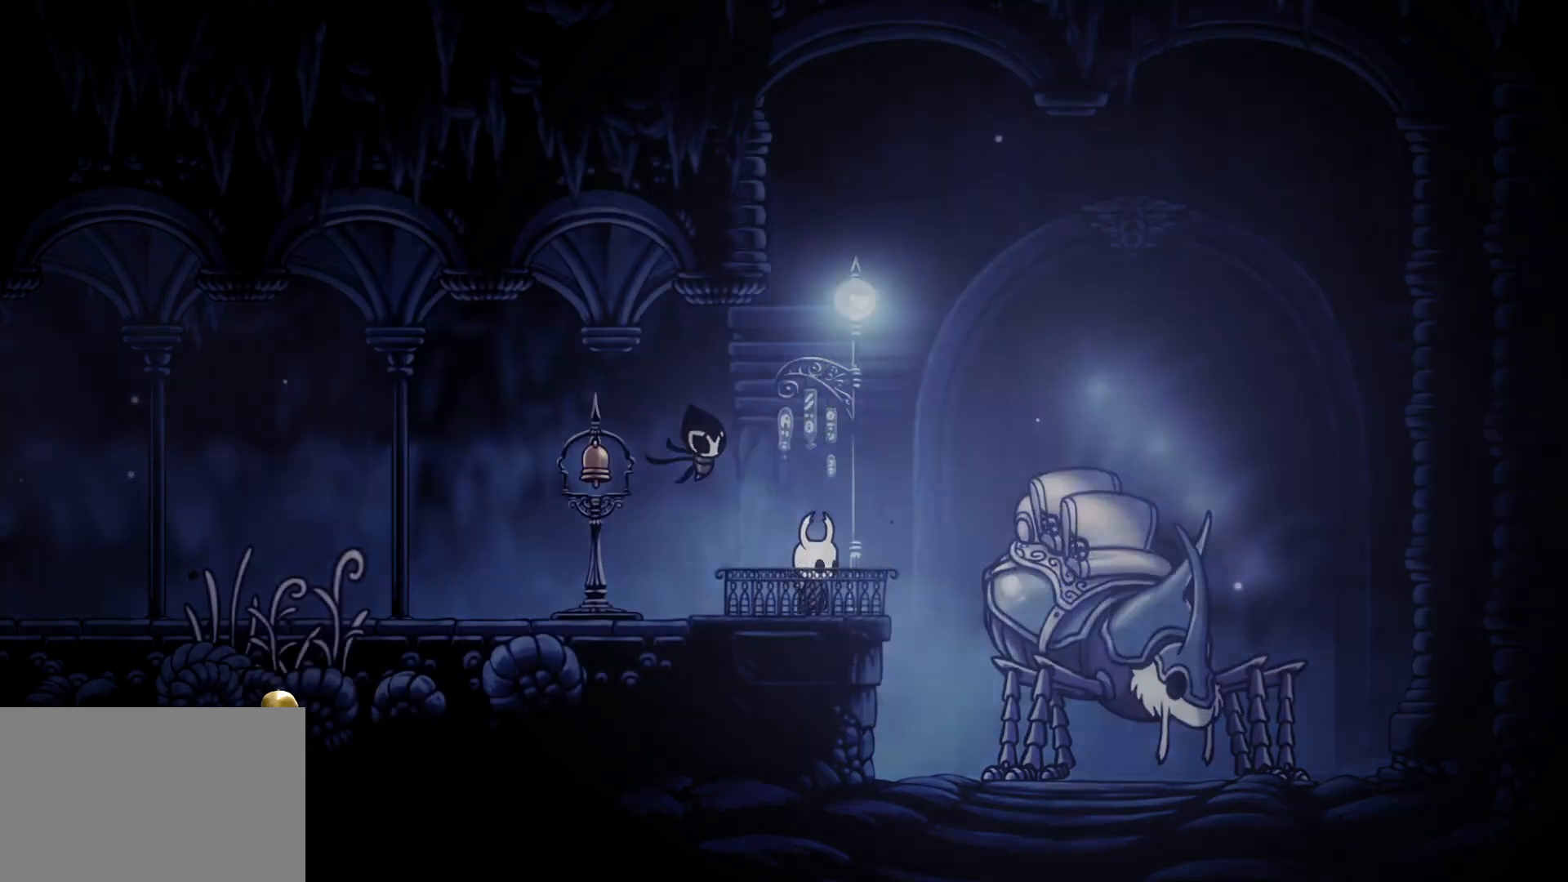
{"keys": [], "mouse": [], "events": []}
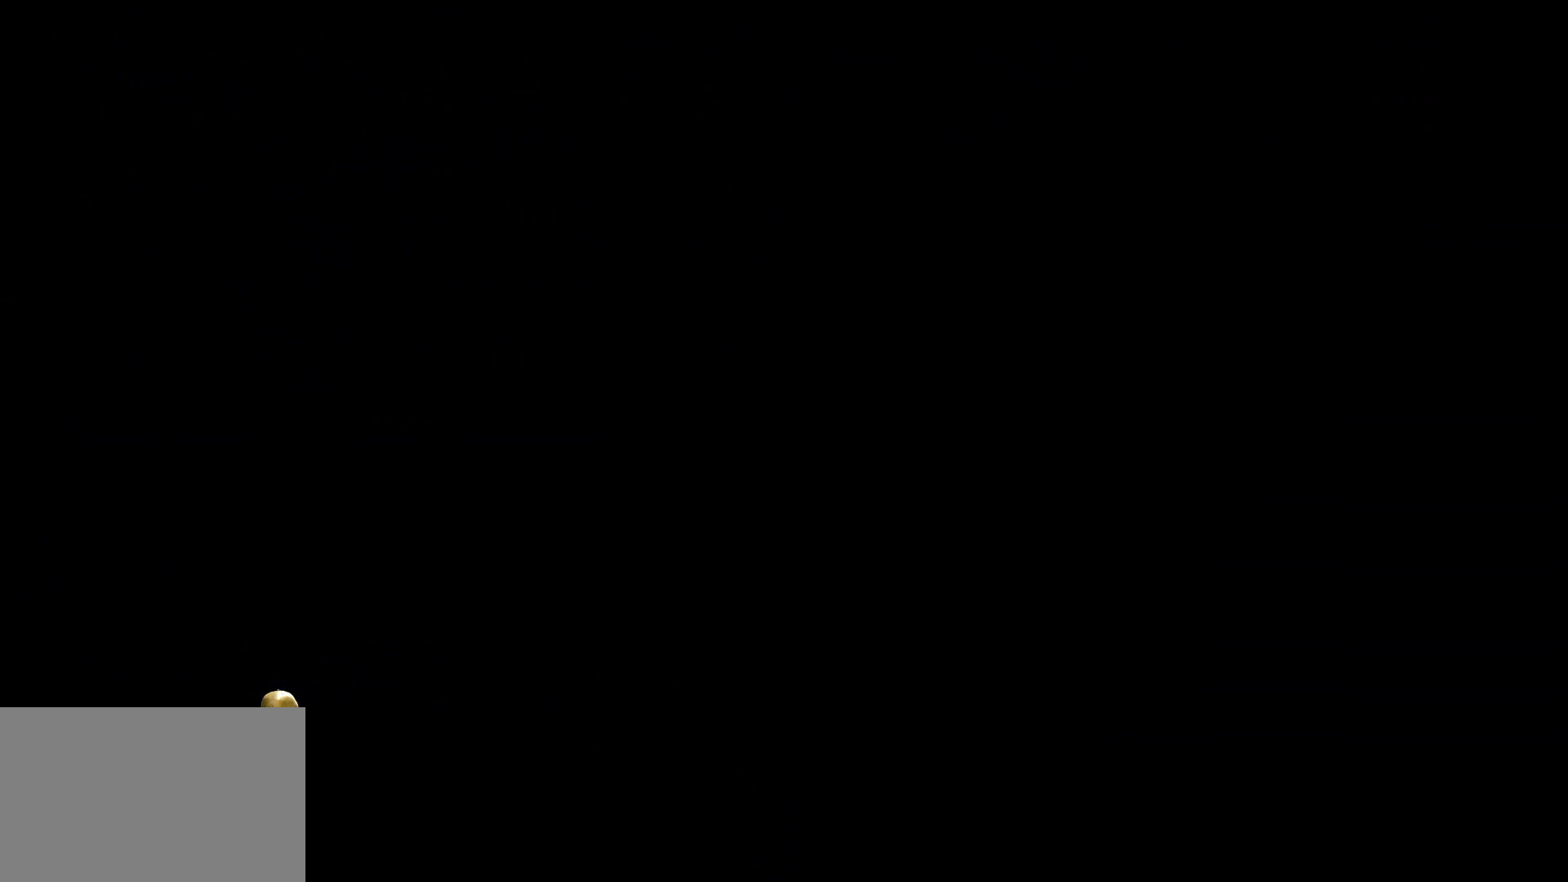
{"keys": [], "mouse": [], "events": []}
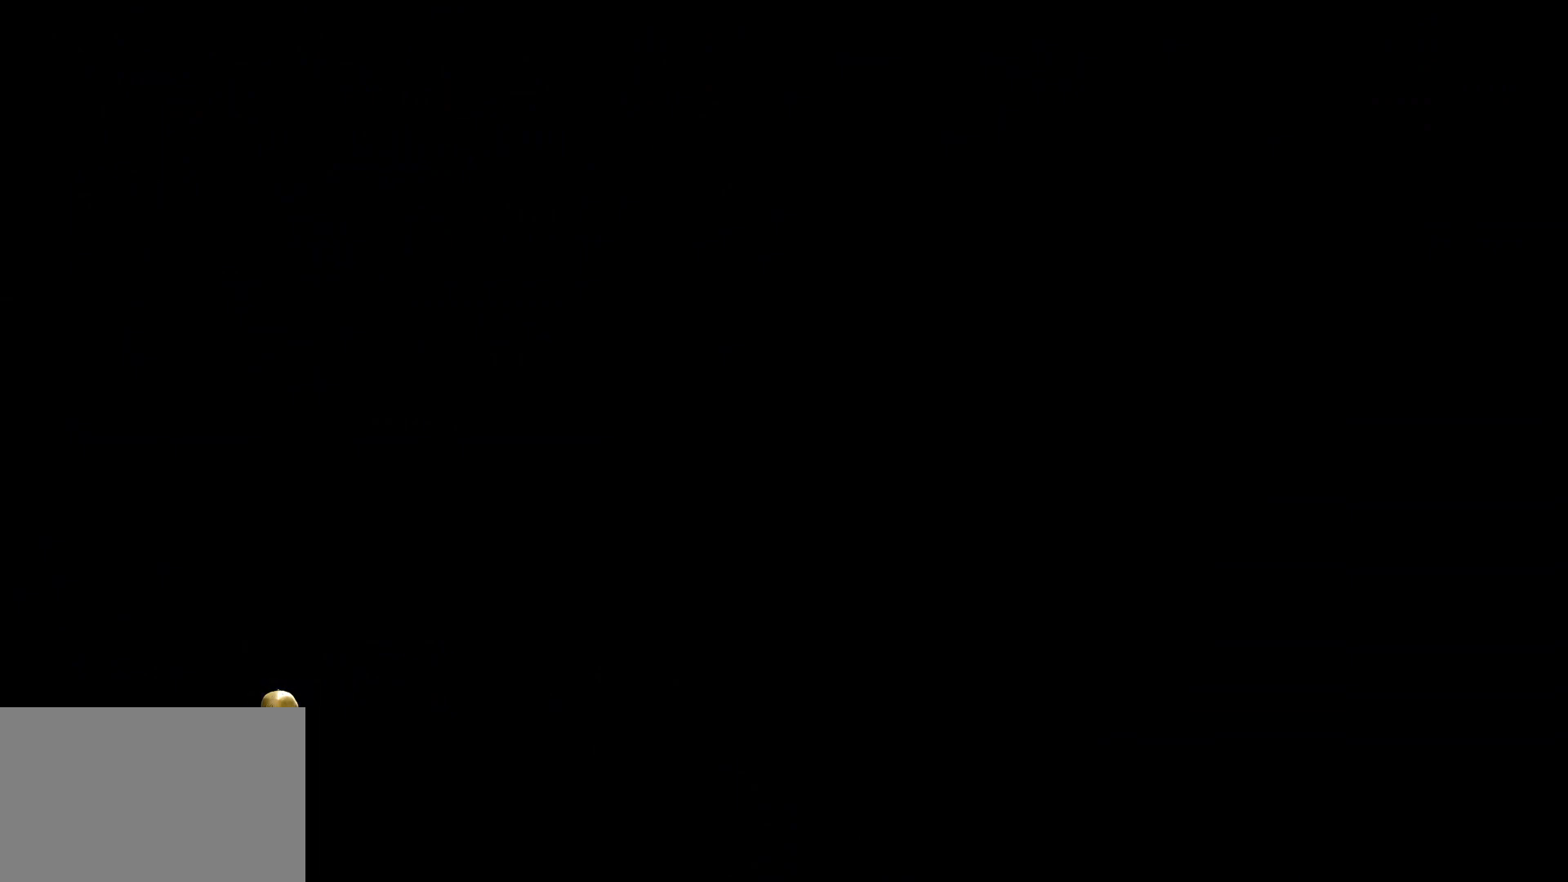
{"keys": ["alt", "tab"], "mouse": [], "events": [[433, "alt", "down"], [433, "tab", "down"]]}
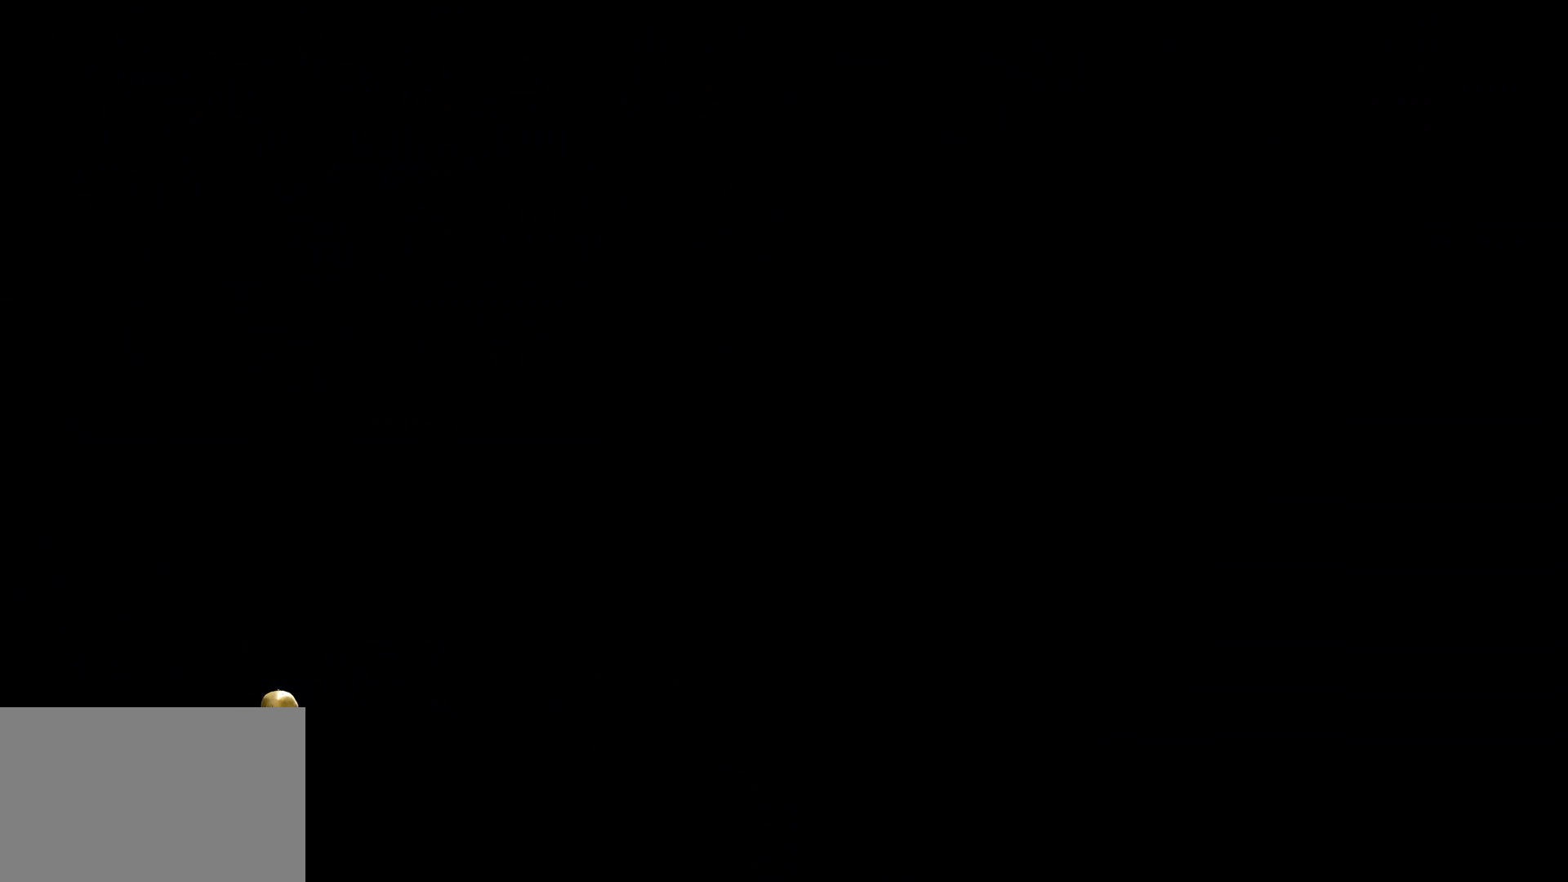
{"keys": ["alt"], "mouse": [], "events": [[267, "tab", "up"], [417, "tab", "down"], [467, "tab", "up"]]}
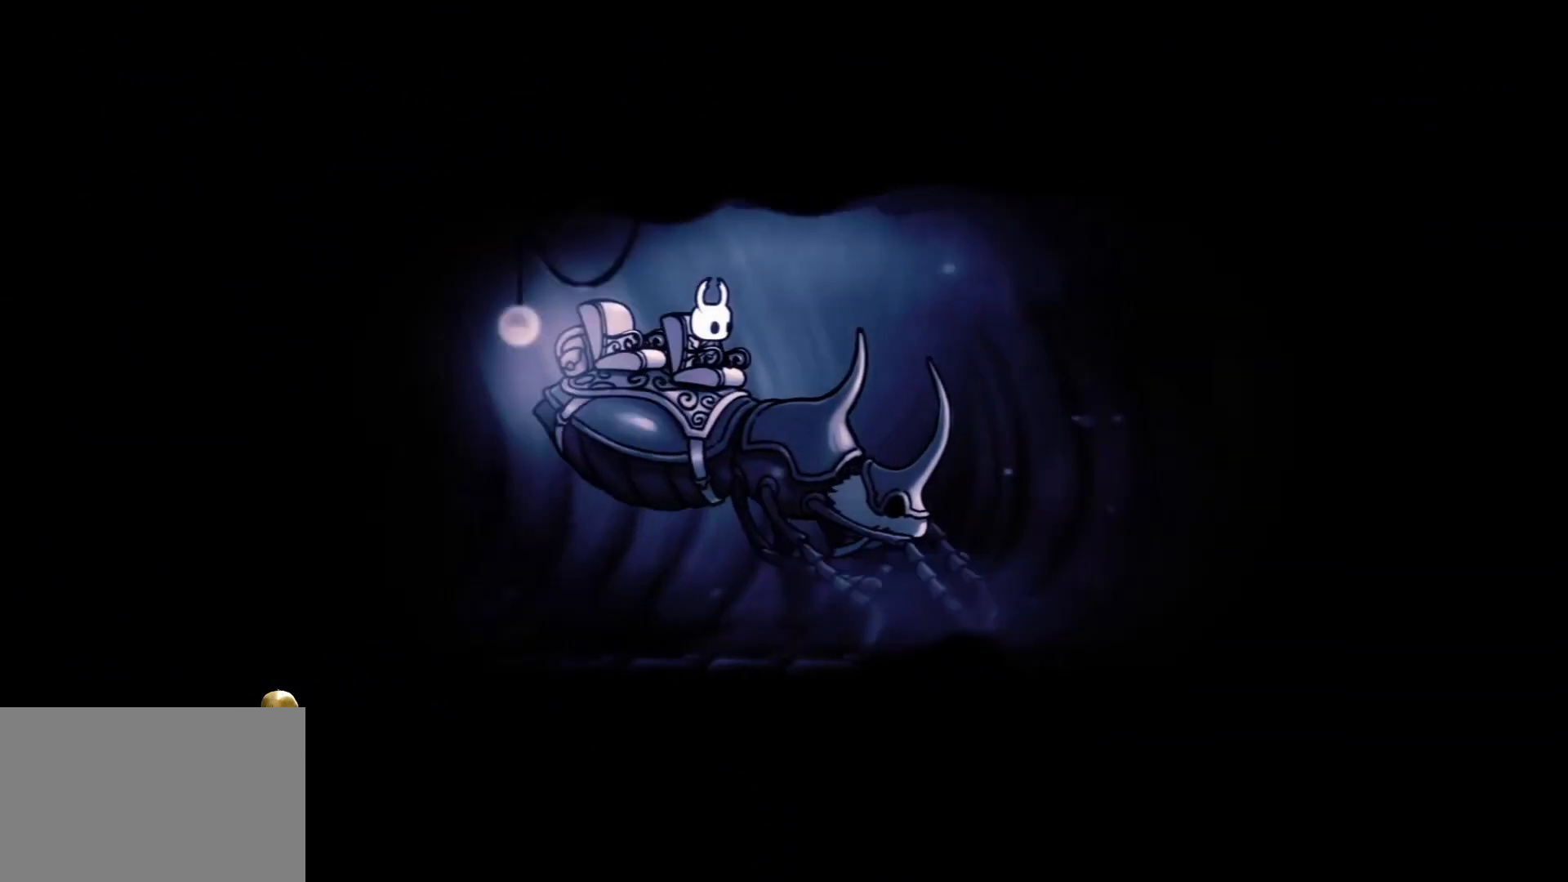
{"keys": ["alt"], "mouse": [], "events": []}
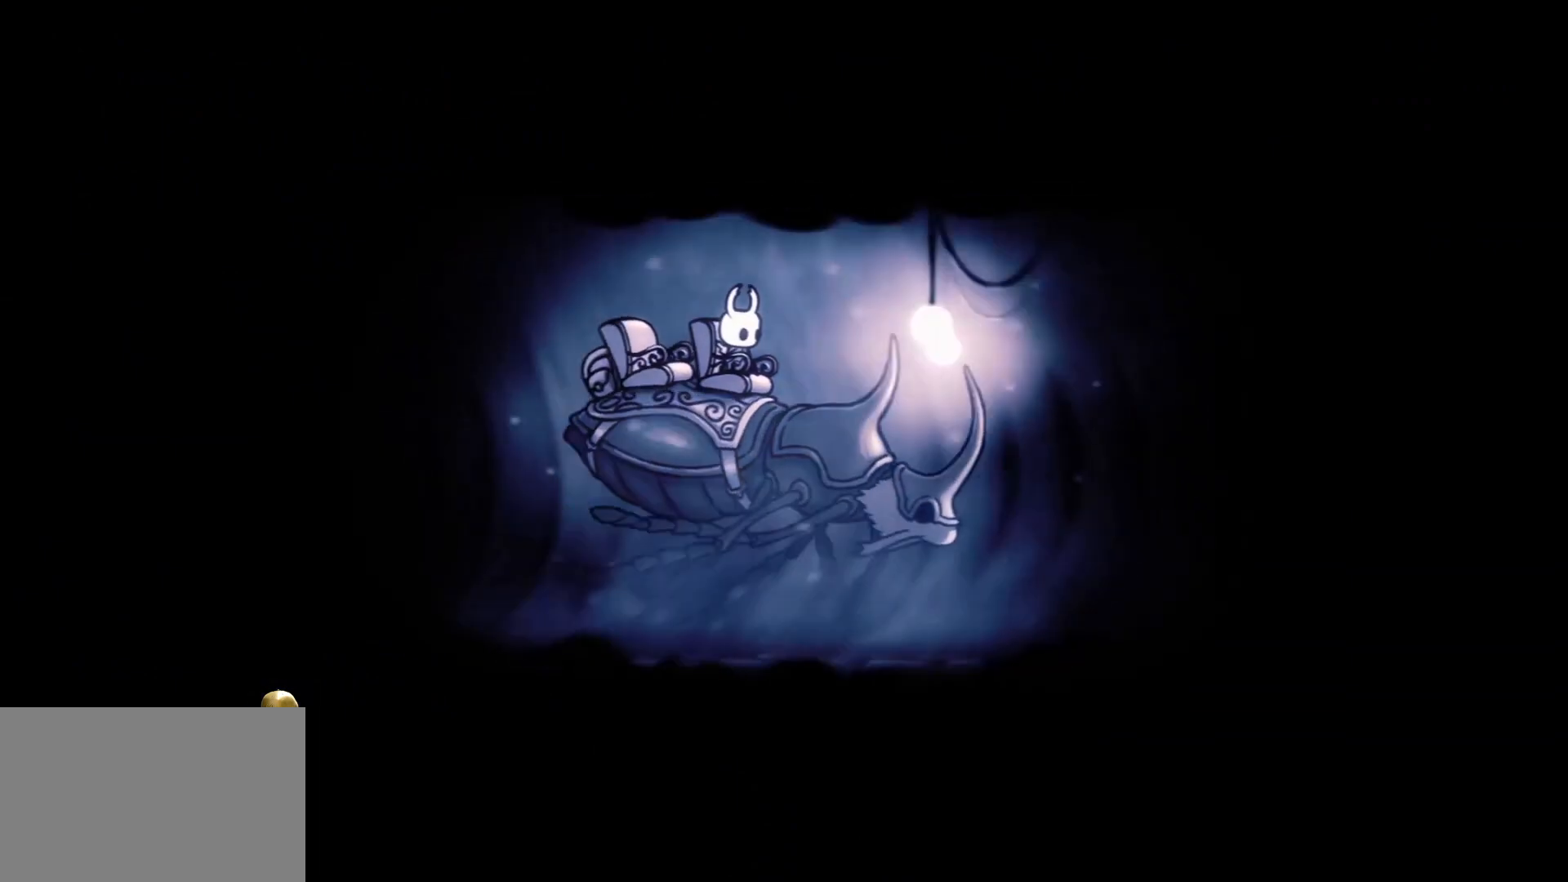
{"keys": ["alt"], "mouse": [], "events": []}
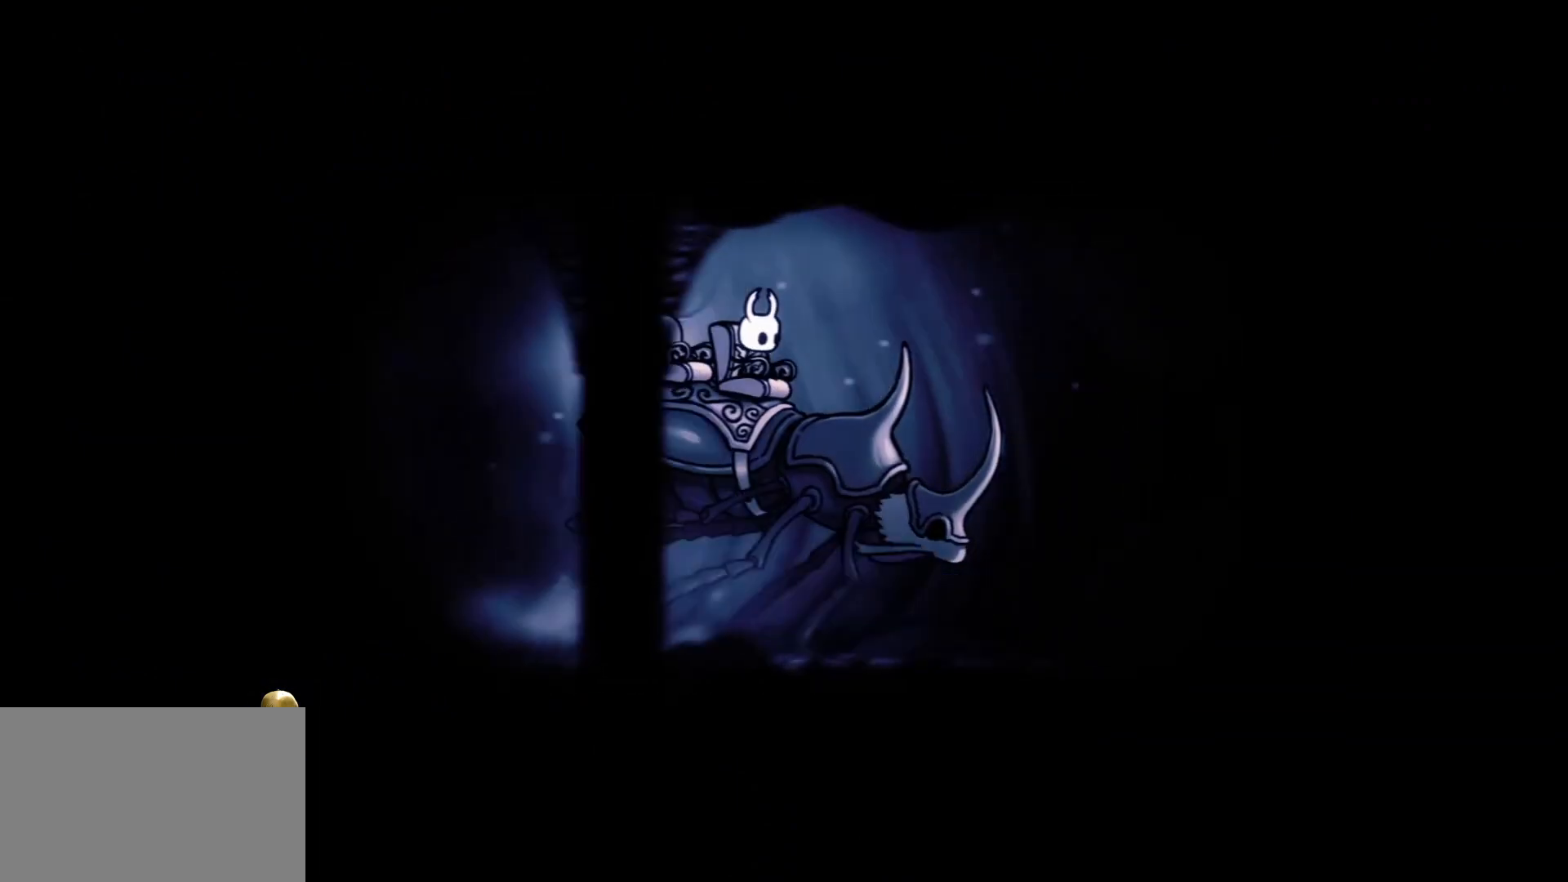
{"keys": [], "mouse": [], "events": [[250, "alt", "up"]]}
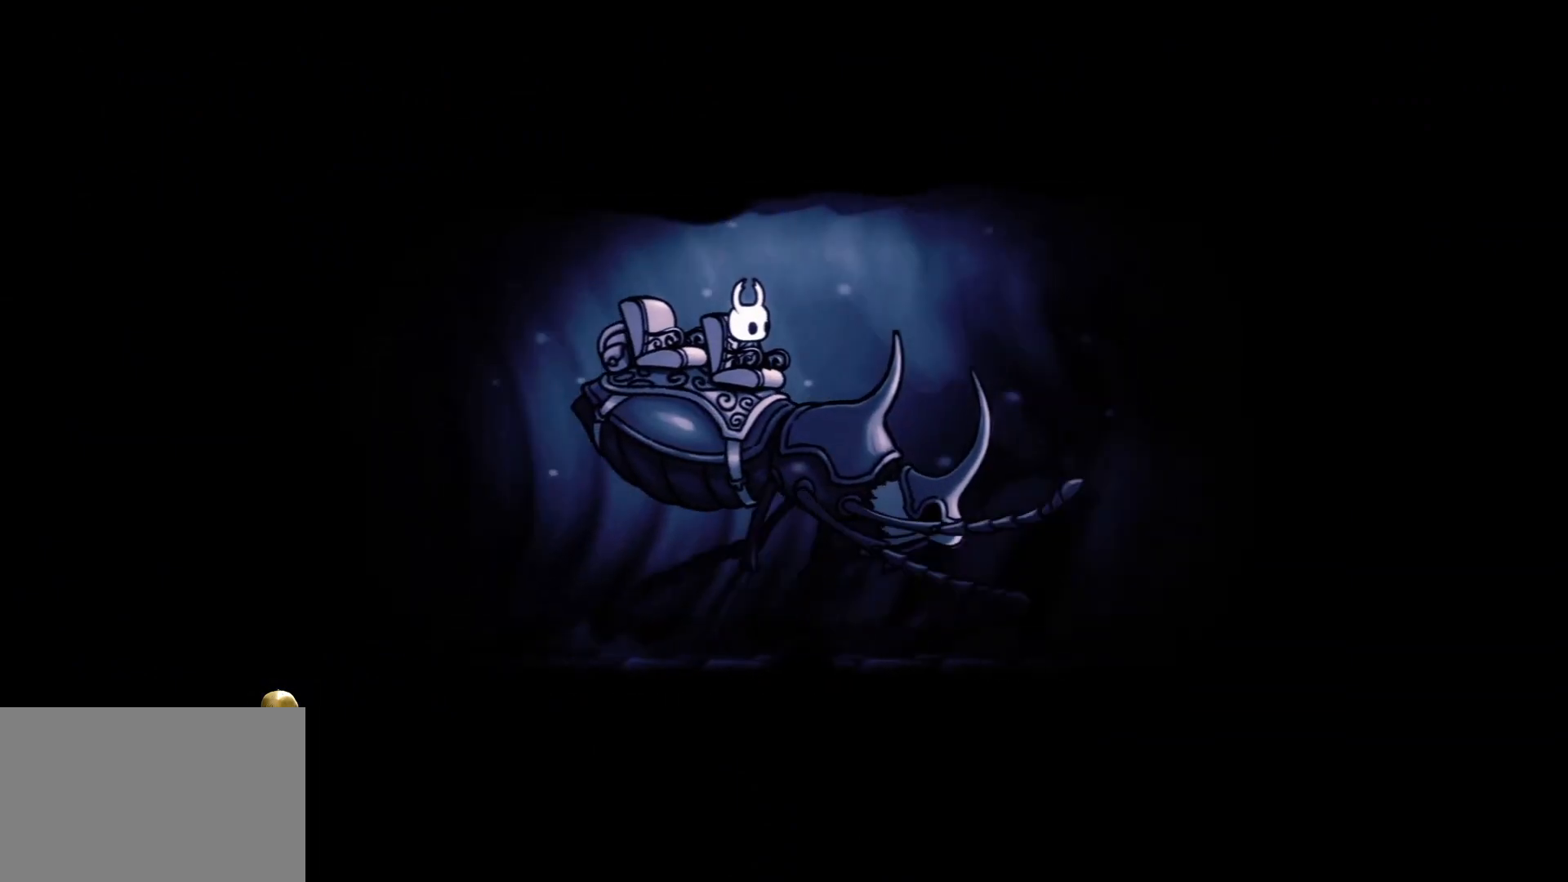
{"keys": [], "mouse": [], "events": []}